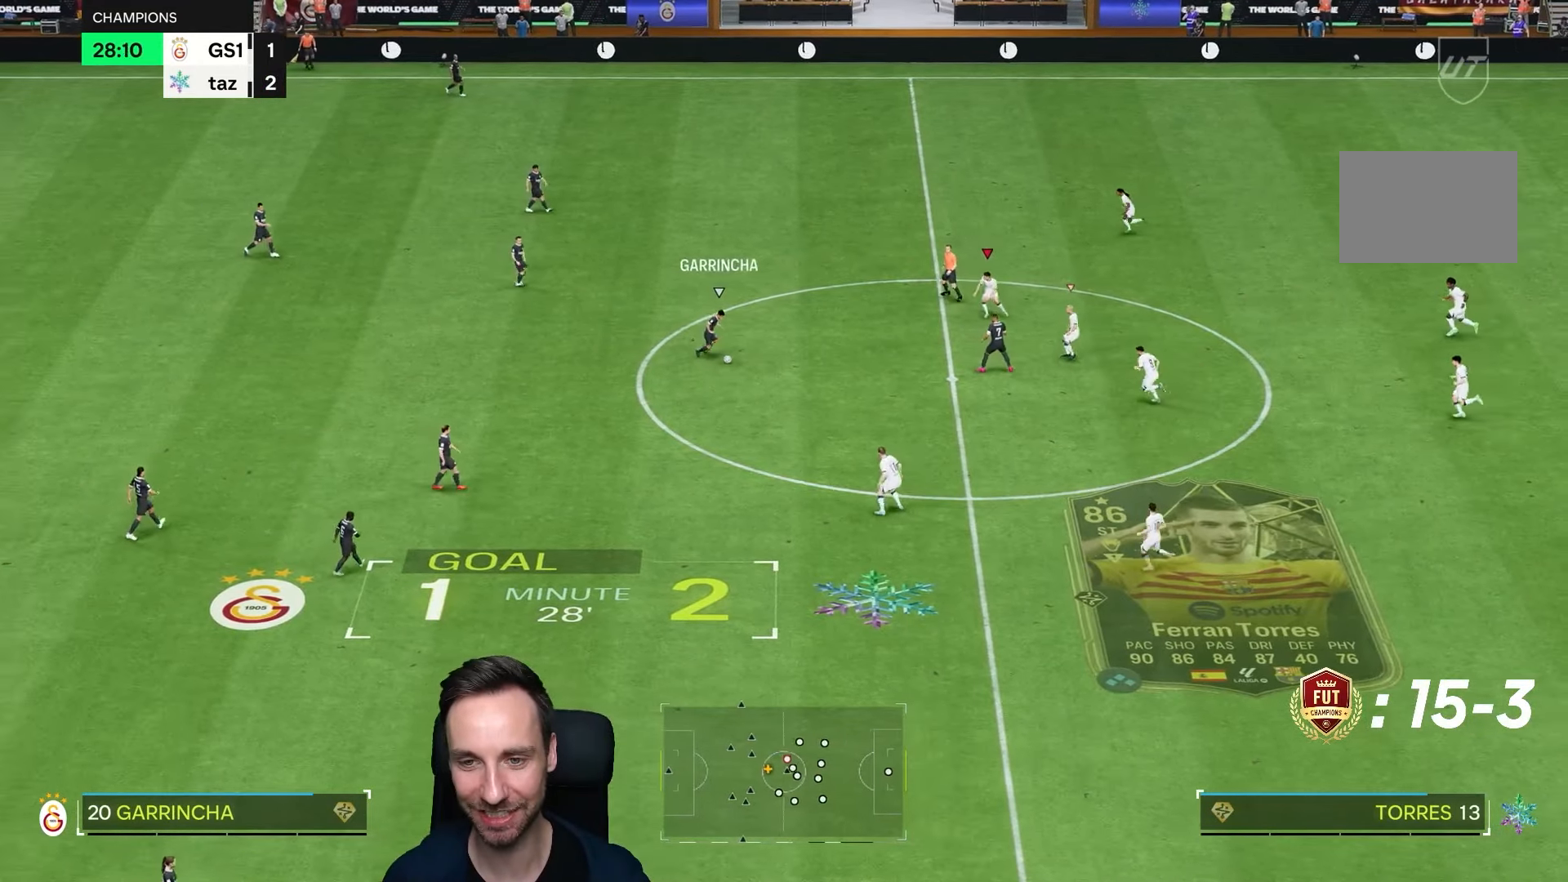
Gameplay with a controller (PlayStation layout); each line is a JSON object with the inputs held at the frame after it (dt_ms = milliseconds from this image to that frame). "events" lists button and stick changes between this image and that frame as [ms after this image, input, new state], when the widget could be followed in between. Not read: L3 R3.
{"dt_ms": 500, "buttons": ["L2"], "left_stick": "down", "right_stick": "center"}
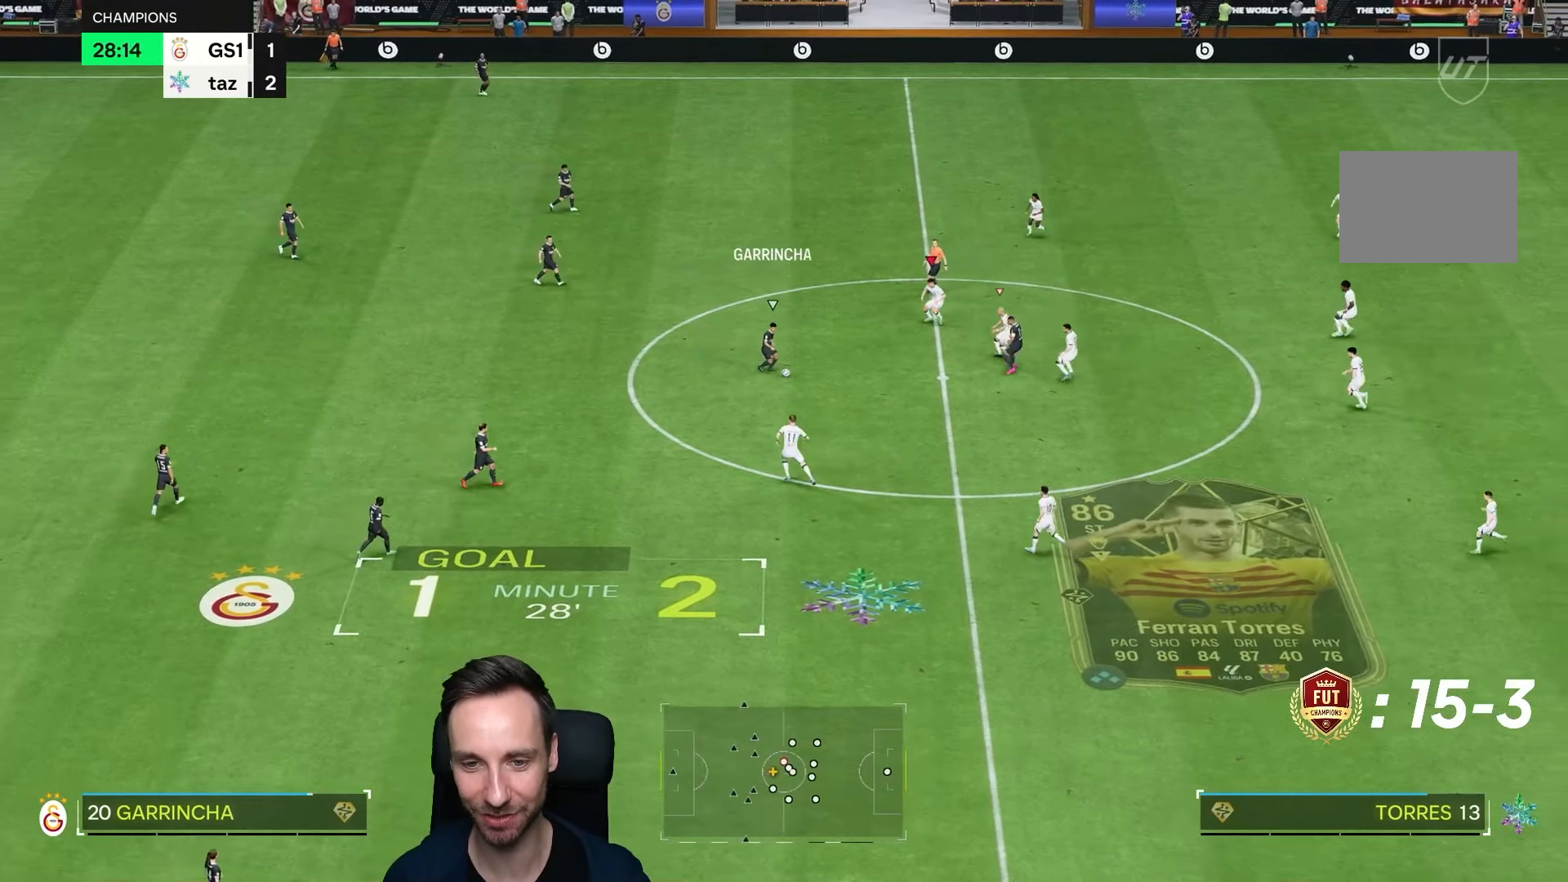
{"dt_ms": 500, "buttons": ["L2", "R2"], "left_stick": "down-right", "right_stick": "center", "events": [[233, "R2", "down"], [500, "left_stick", "down-right"]]}
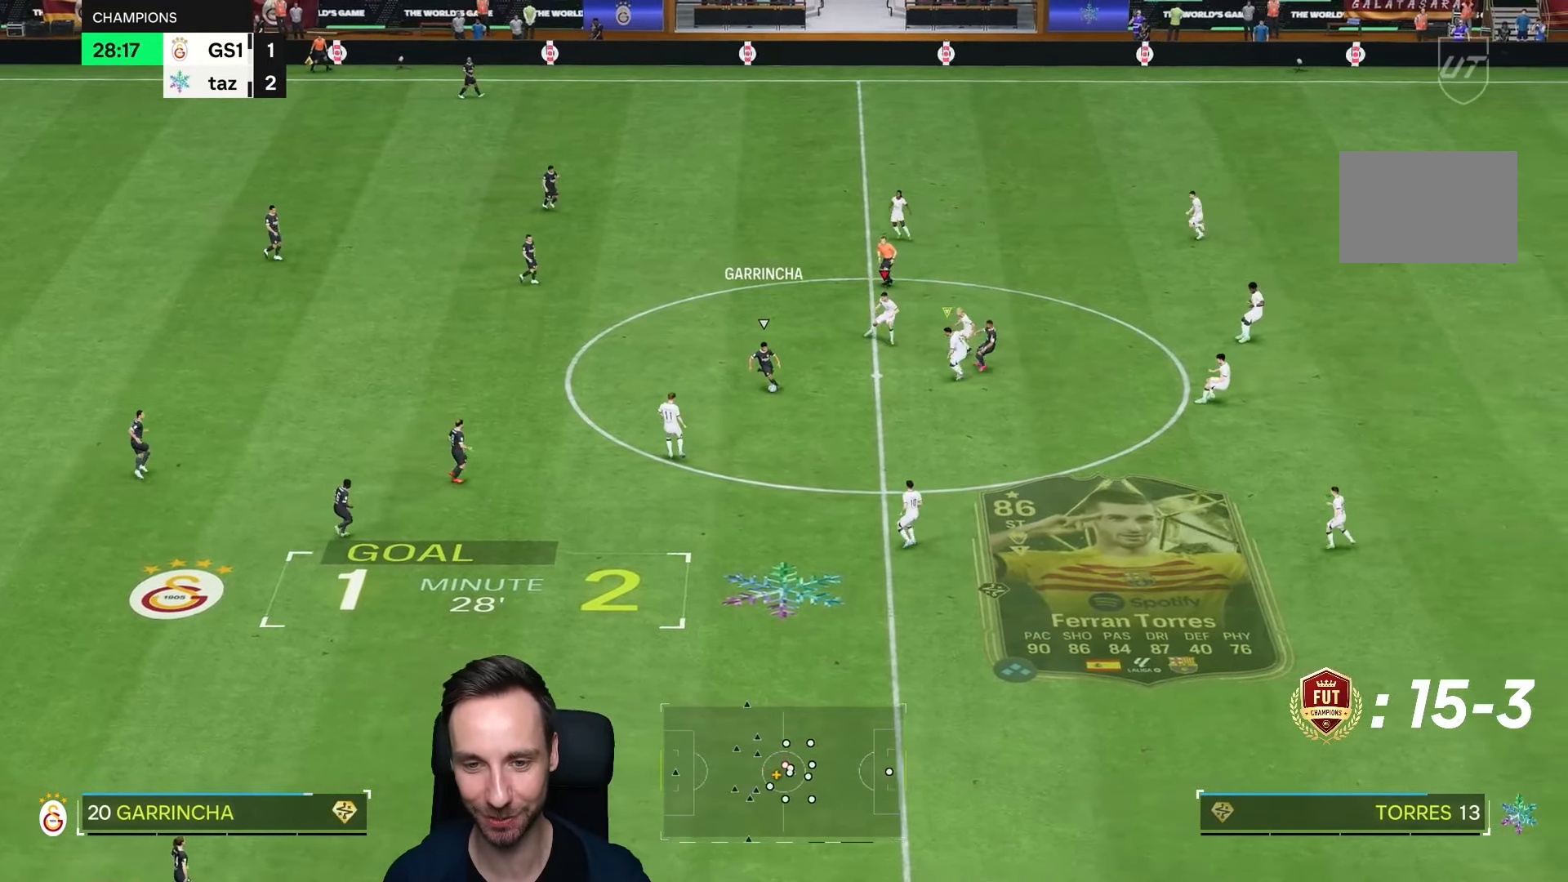
{"dt_ms": 1000, "buttons": ["R2"], "left_stick": "down-right", "right_stick": "down"}
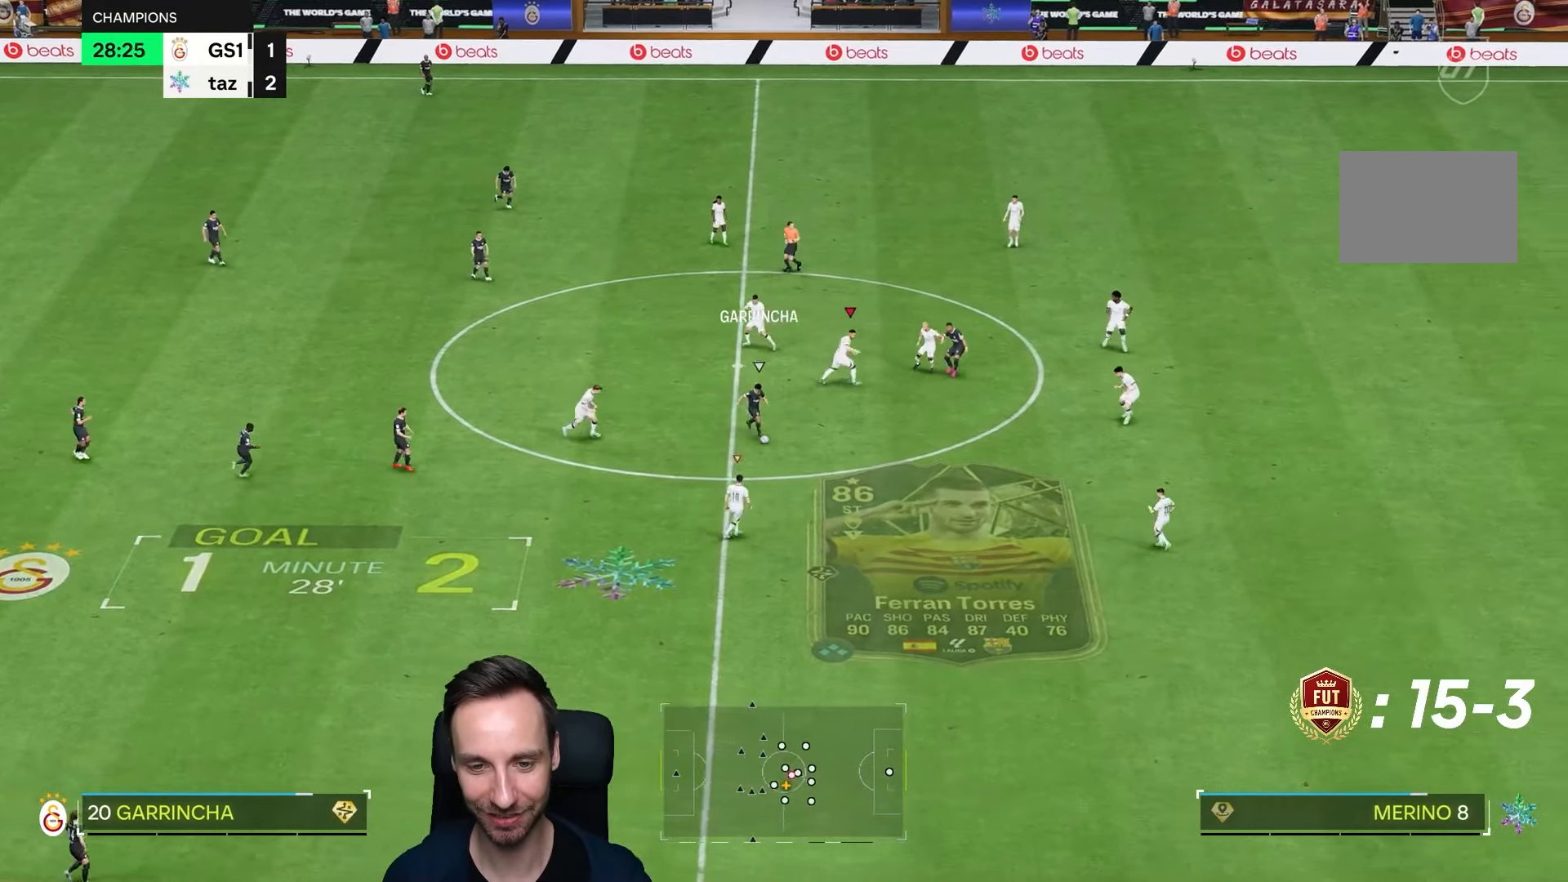
{"dt_ms": 500, "buttons": ["R2"], "left_stick": "down-right", "right_stick": "center", "events": [[100, "right_stick", "center"]]}
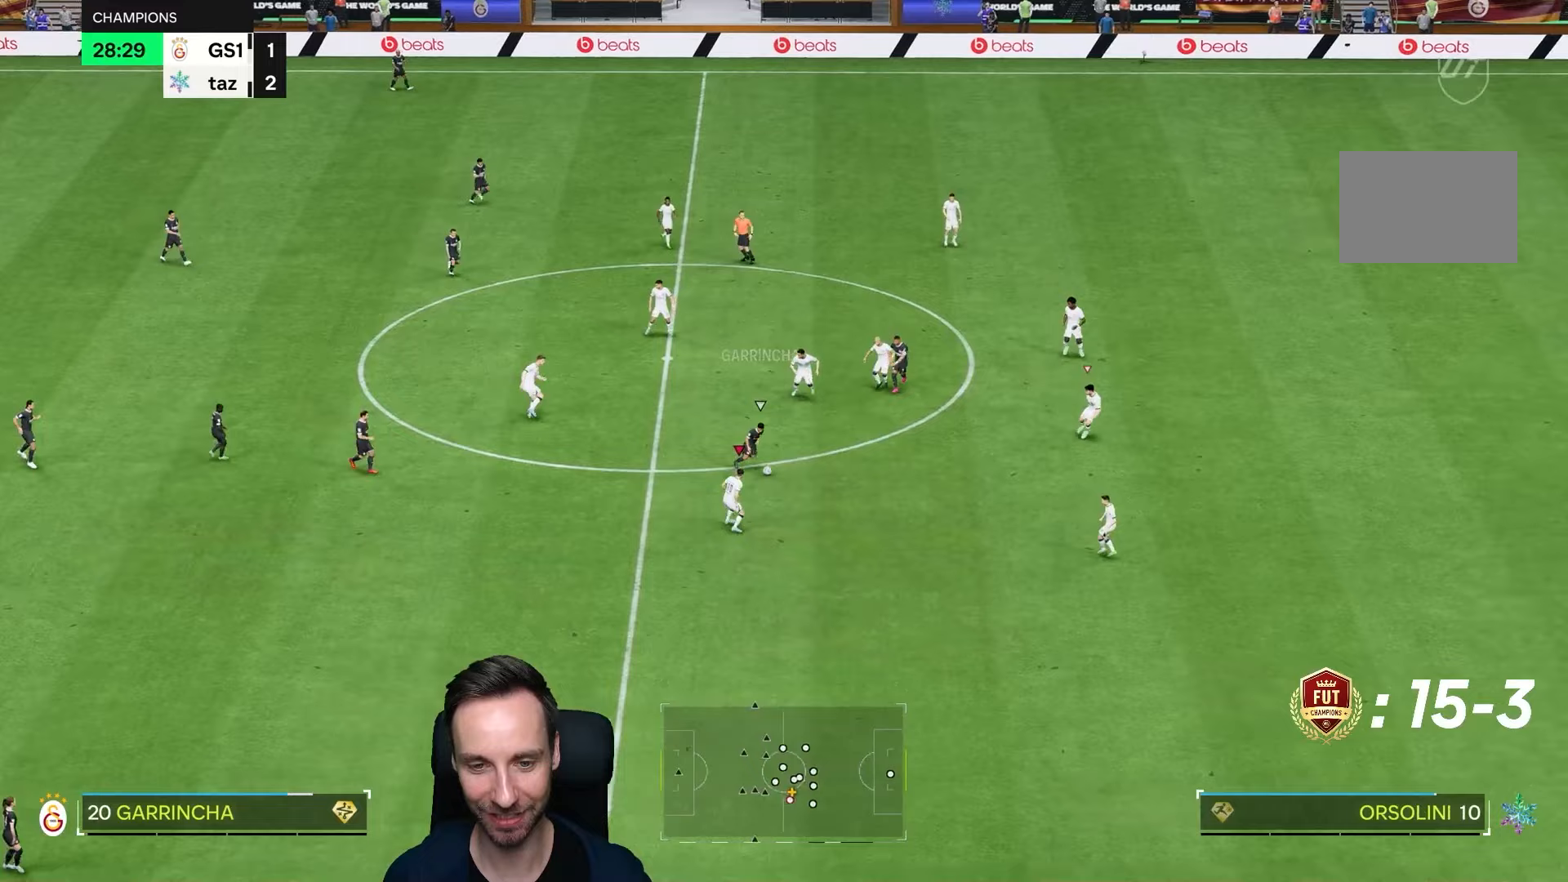
{"dt_ms": 500, "buttons": ["R2"], "left_stick": "down-right", "right_stick": "center", "events": []}
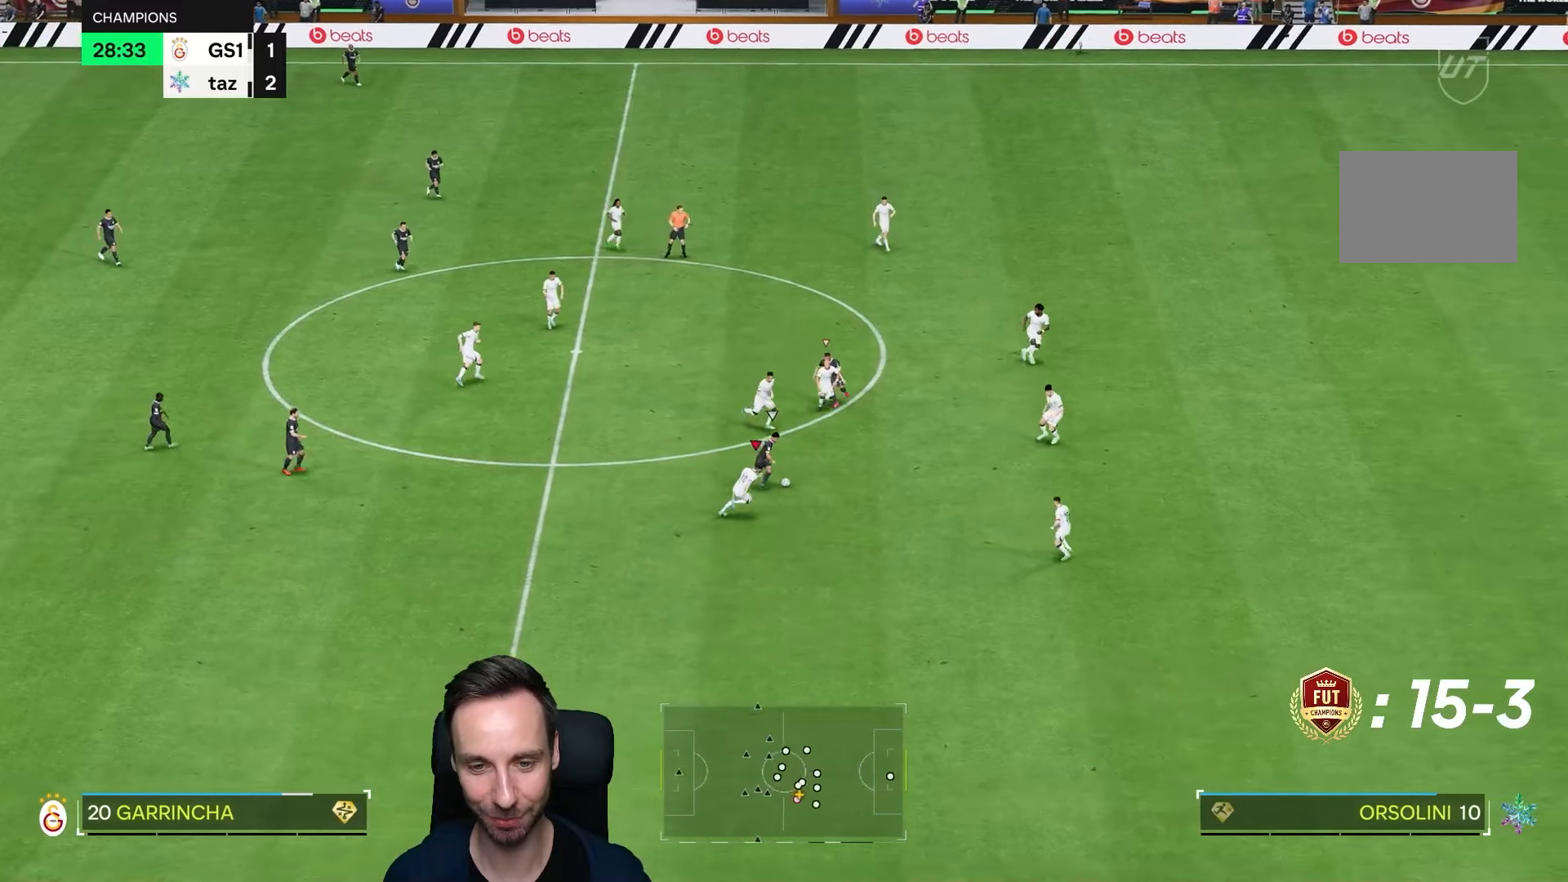
{"dt_ms": 500, "buttons": ["R2"], "left_stick": "down", "right_stick": "right", "events": [[500, "left_stick", "down"], [500, "right_stick", "right"]]}
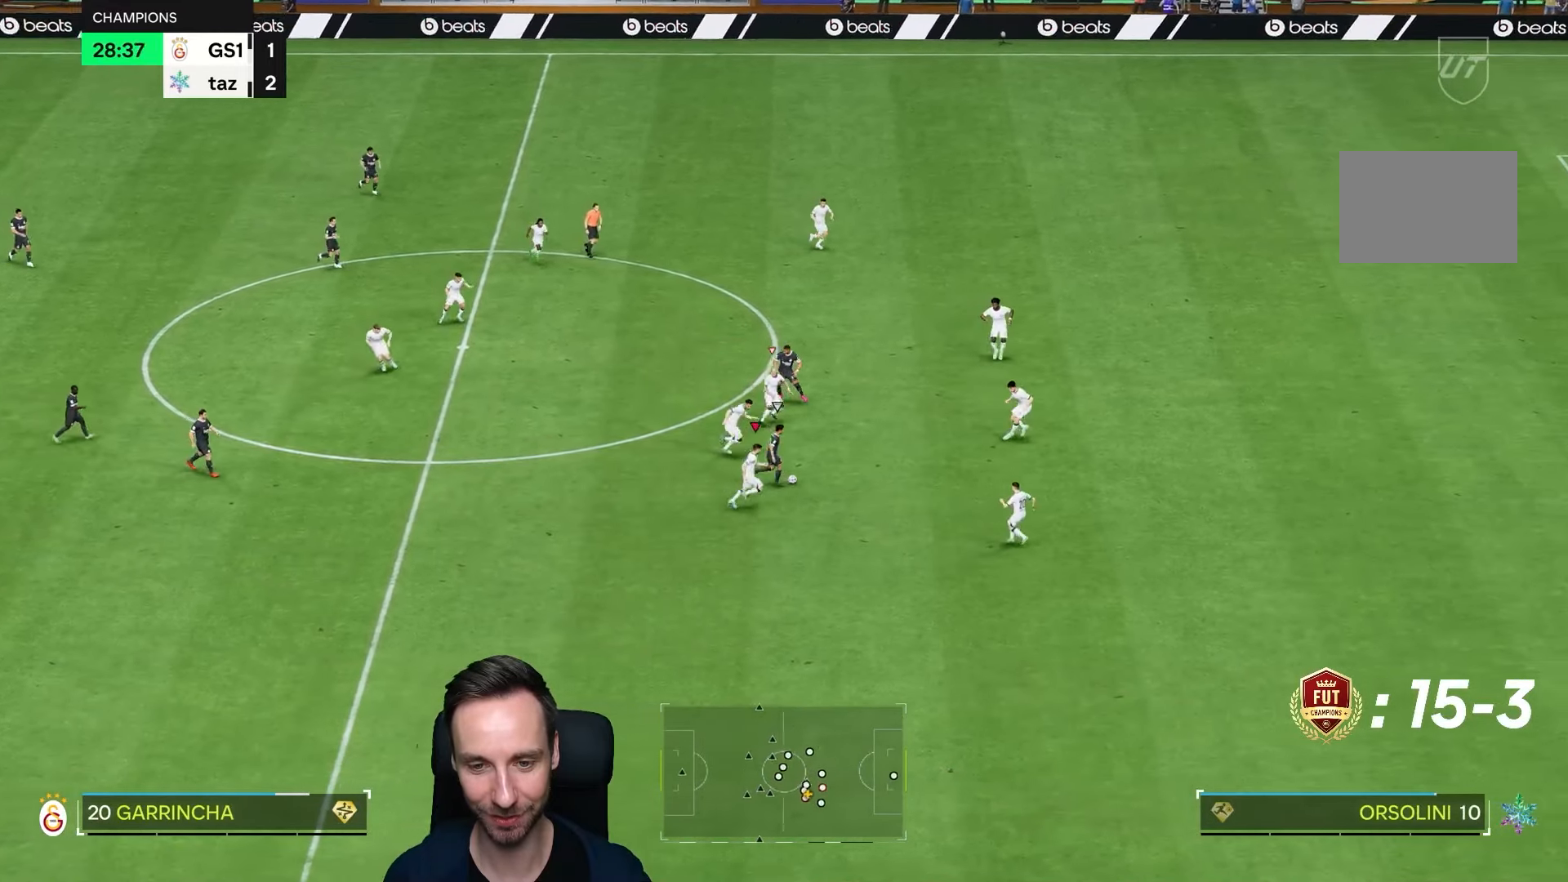
{"dt_ms": 500, "buttons": ["L2"], "left_stick": "down", "right_stick": "center", "events": [[83, "L2", "down"], [117, "right_stick", "center"], [467, "R2", "up"]]}
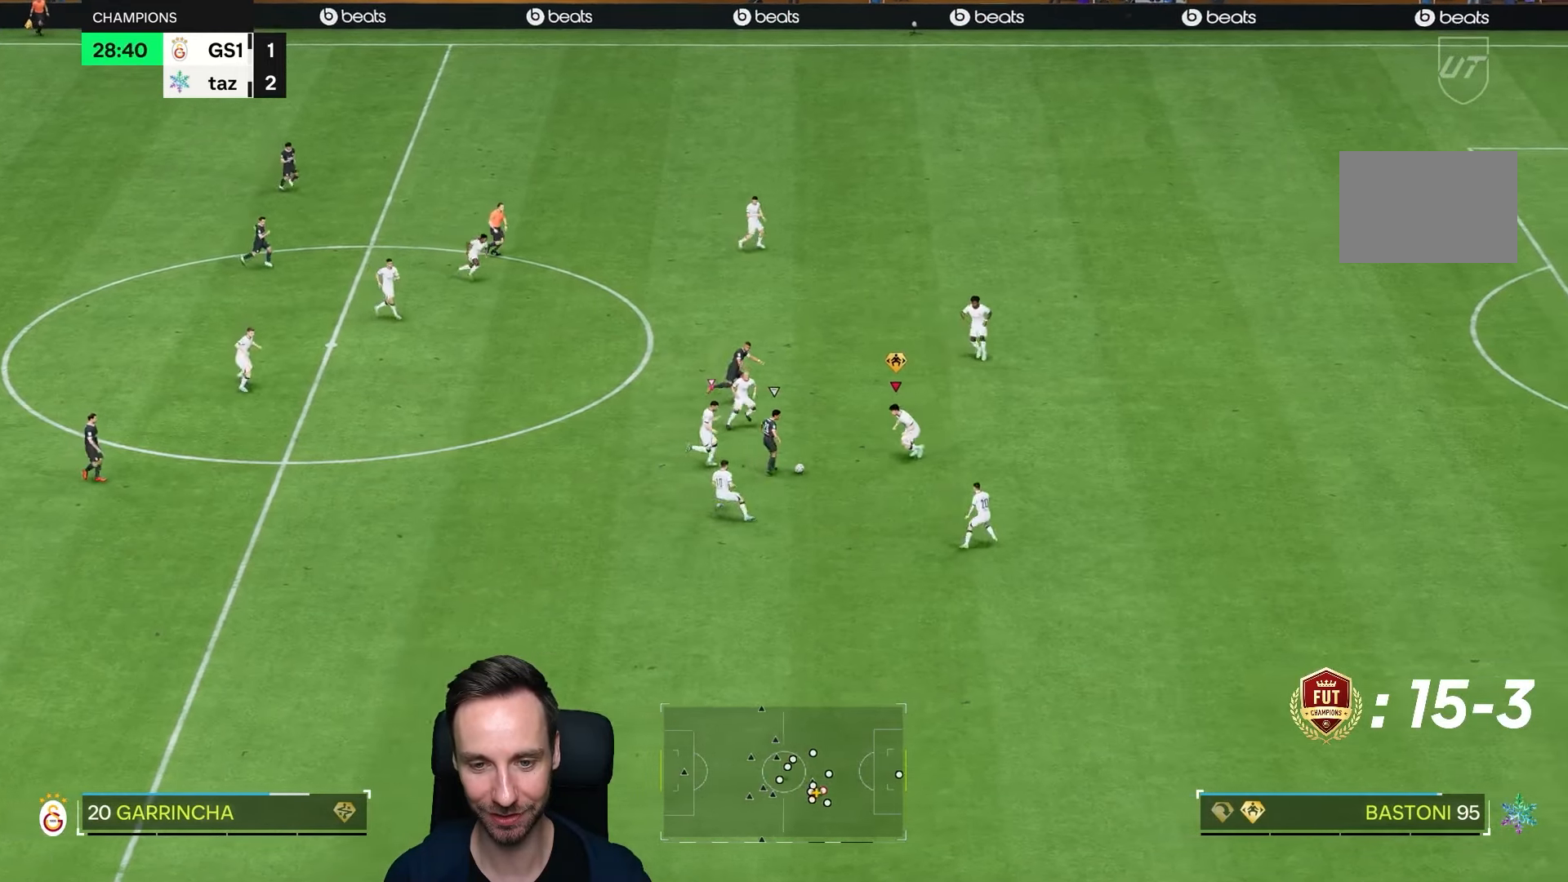
{"dt_ms": 500, "buttons": ["L2"], "left_stick": "down-left", "right_stick": "center"}
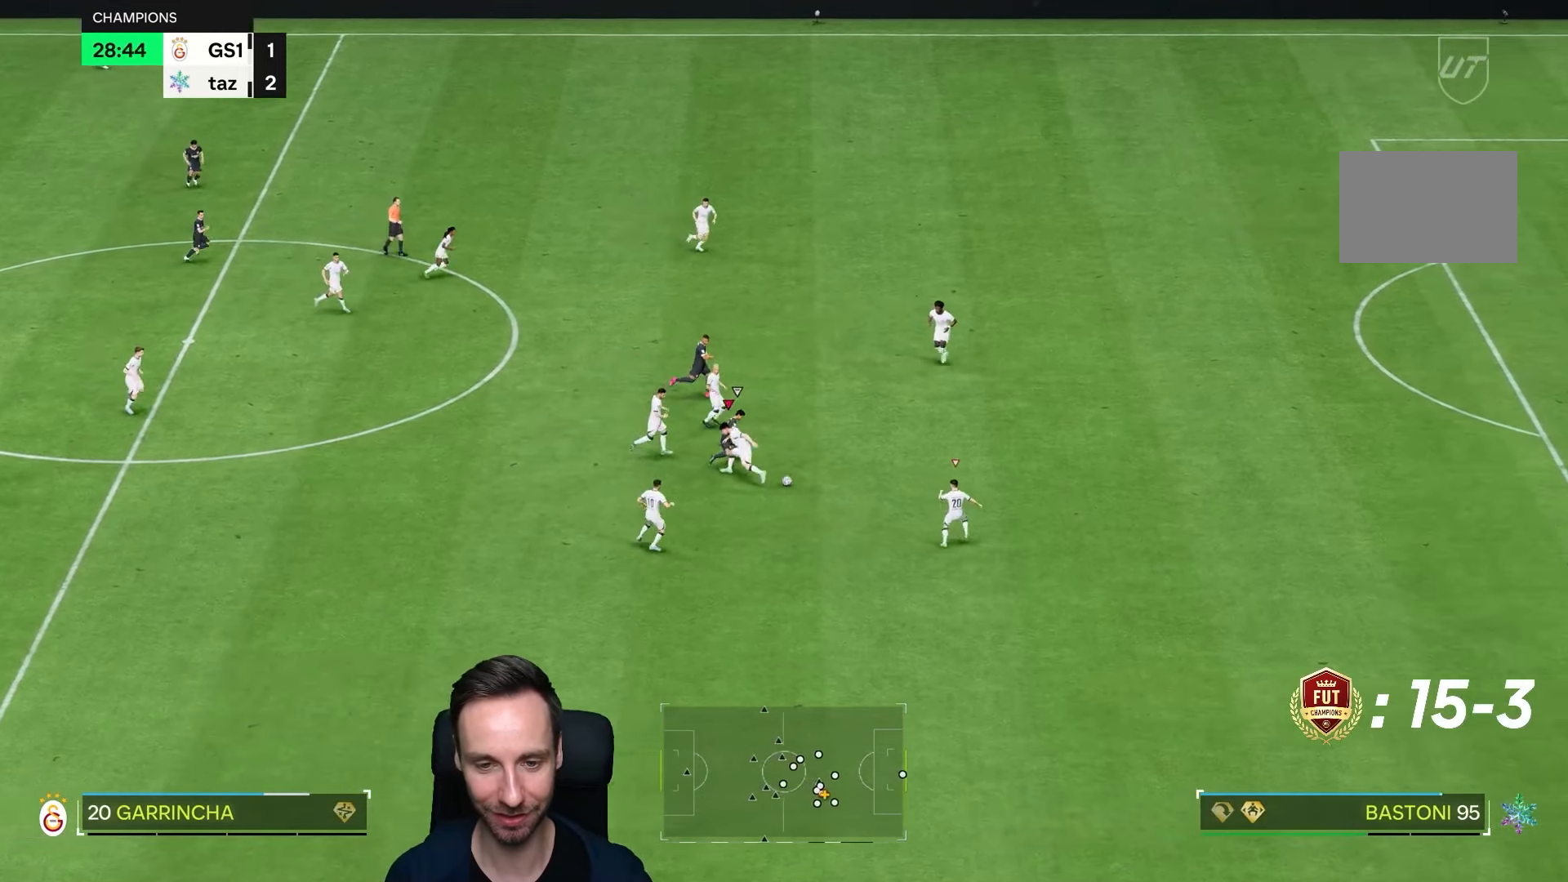
{"dt_ms": 500, "buttons": [], "left_stick": "down", "right_stick": "center", "events": [[183, "L2", "up"], [383, "left_stick", "down"]]}
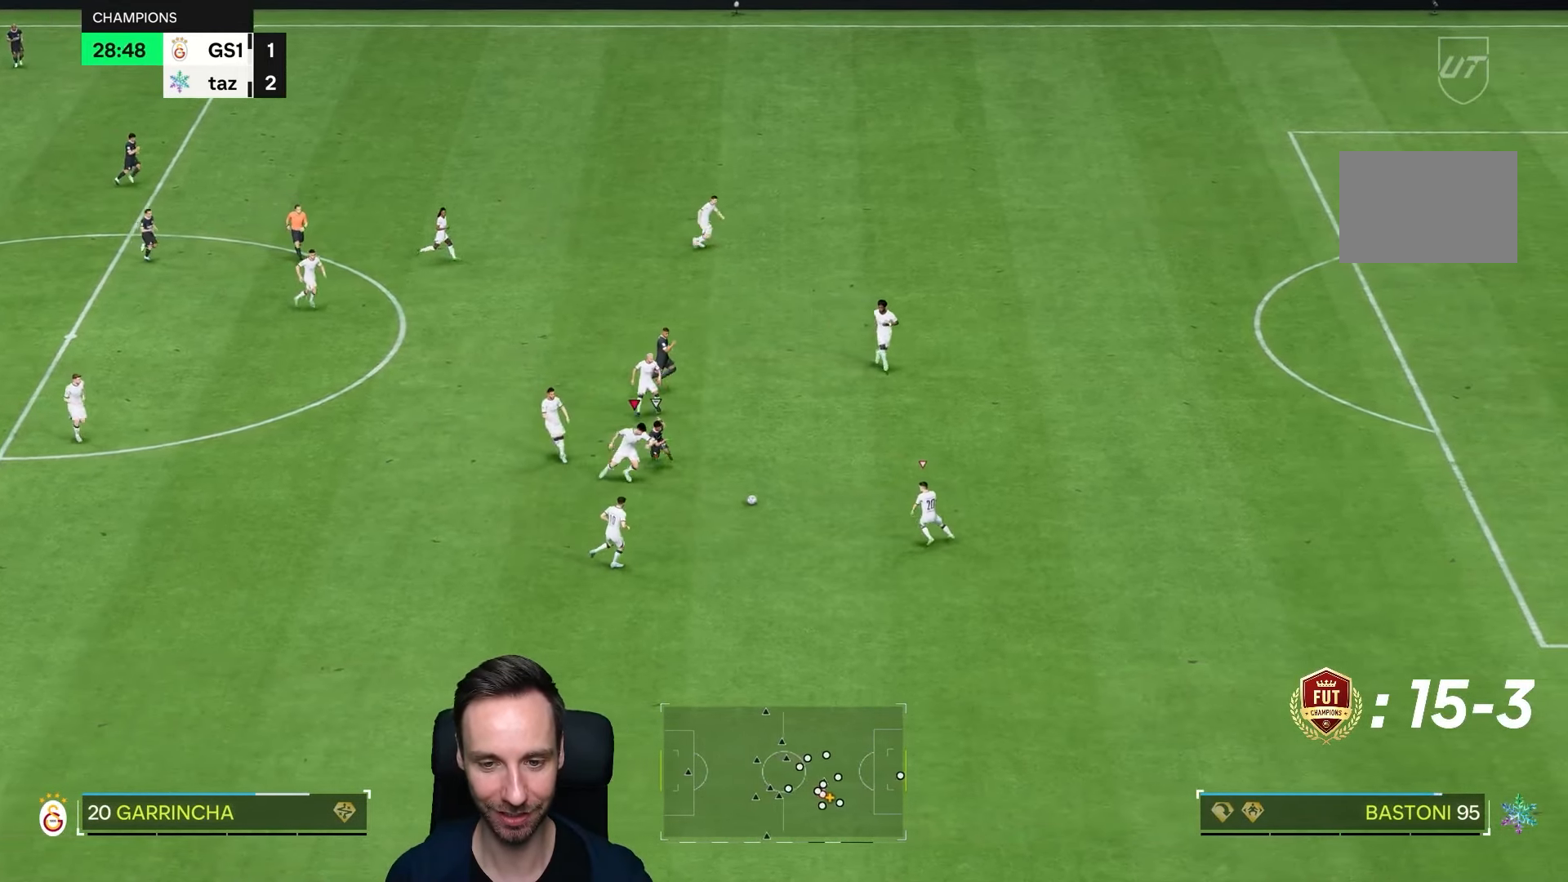
{"dt_ms": 500, "buttons": [], "left_stick": "down", "right_stick": "center", "events": [[117, "left_stick", "down-right"], [133, "R2", "down"], [217, "left_stick", "down"], [500, "R2", "up"]]}
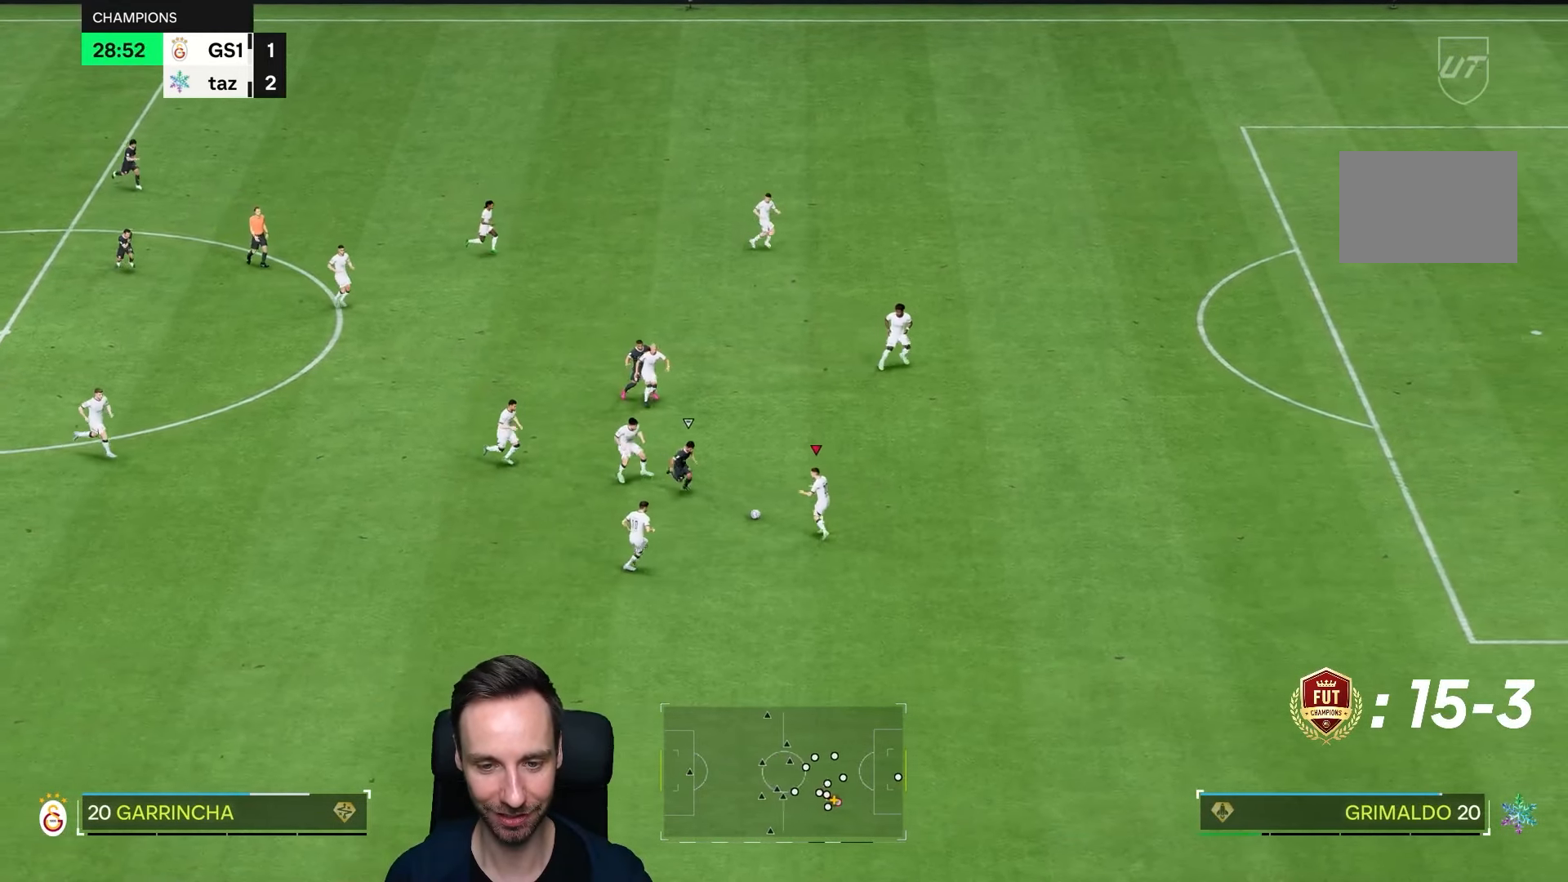
{"dt_ms": 500, "buttons": [], "left_stick": "down", "right_stick": "center", "events": []}
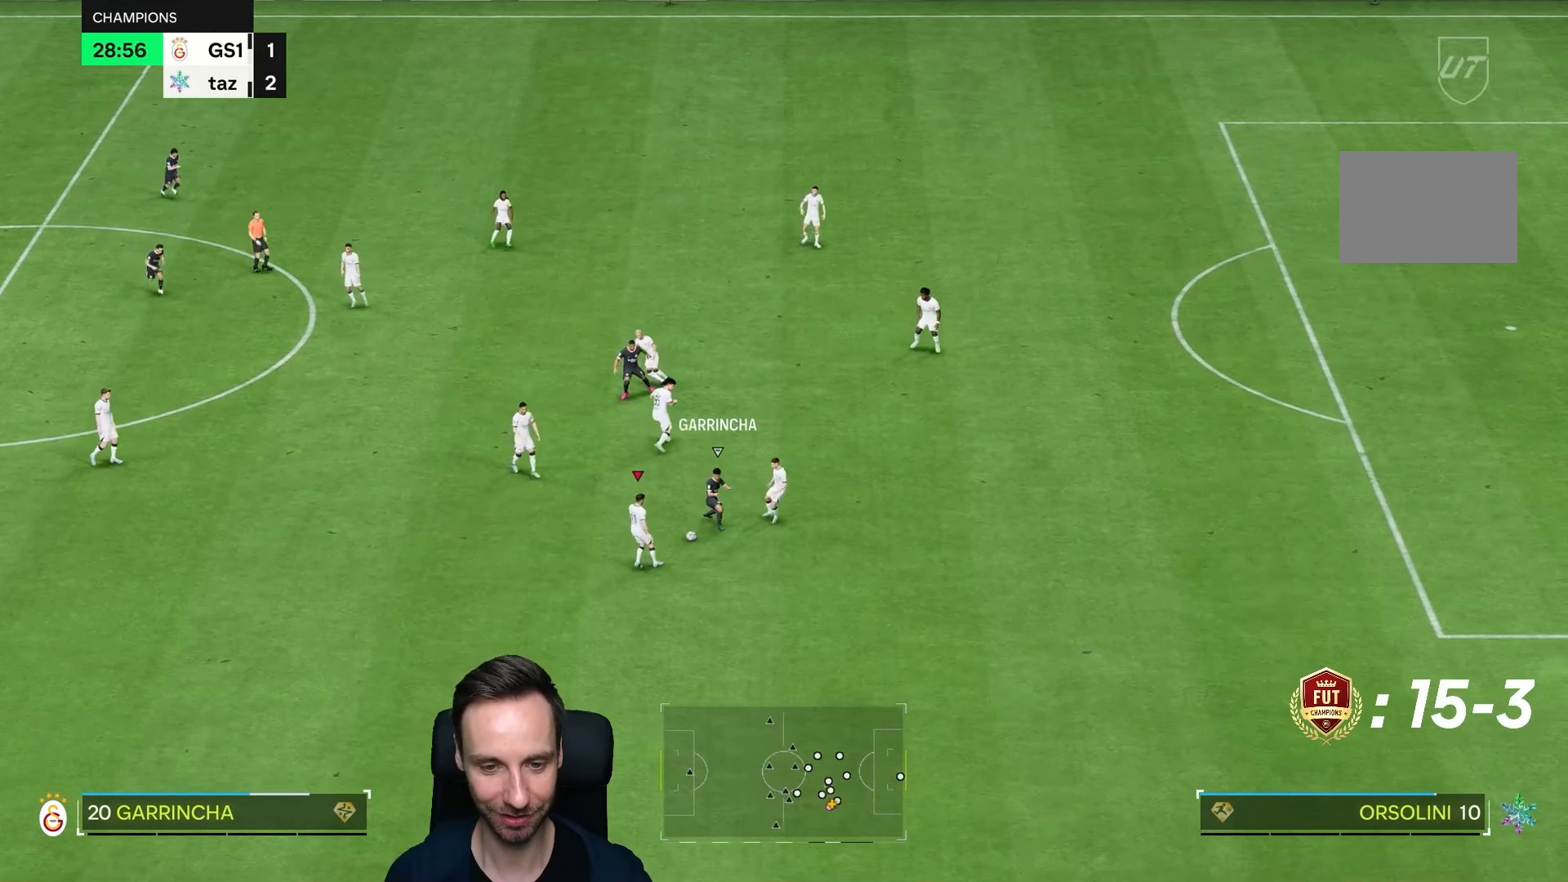
{"dt_ms": 500, "buttons": [], "left_stick": "down", "right_stick": "center", "events": []}
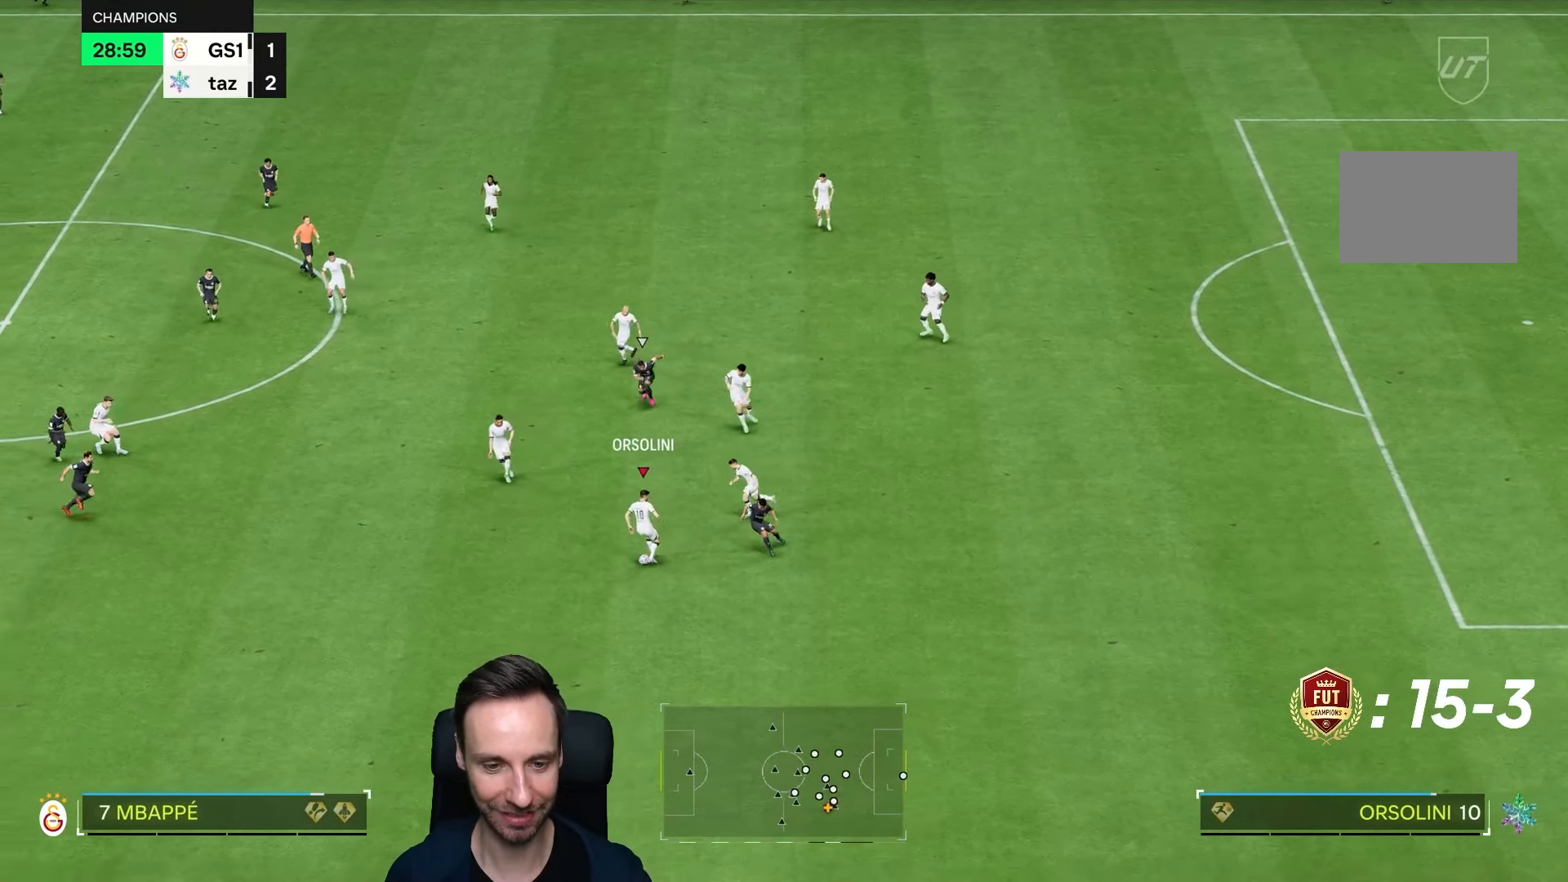
{"dt_ms": 500, "buttons": ["R2"], "left_stick": "down", "right_stick": "center", "events": [[67, "R2", "down"]]}
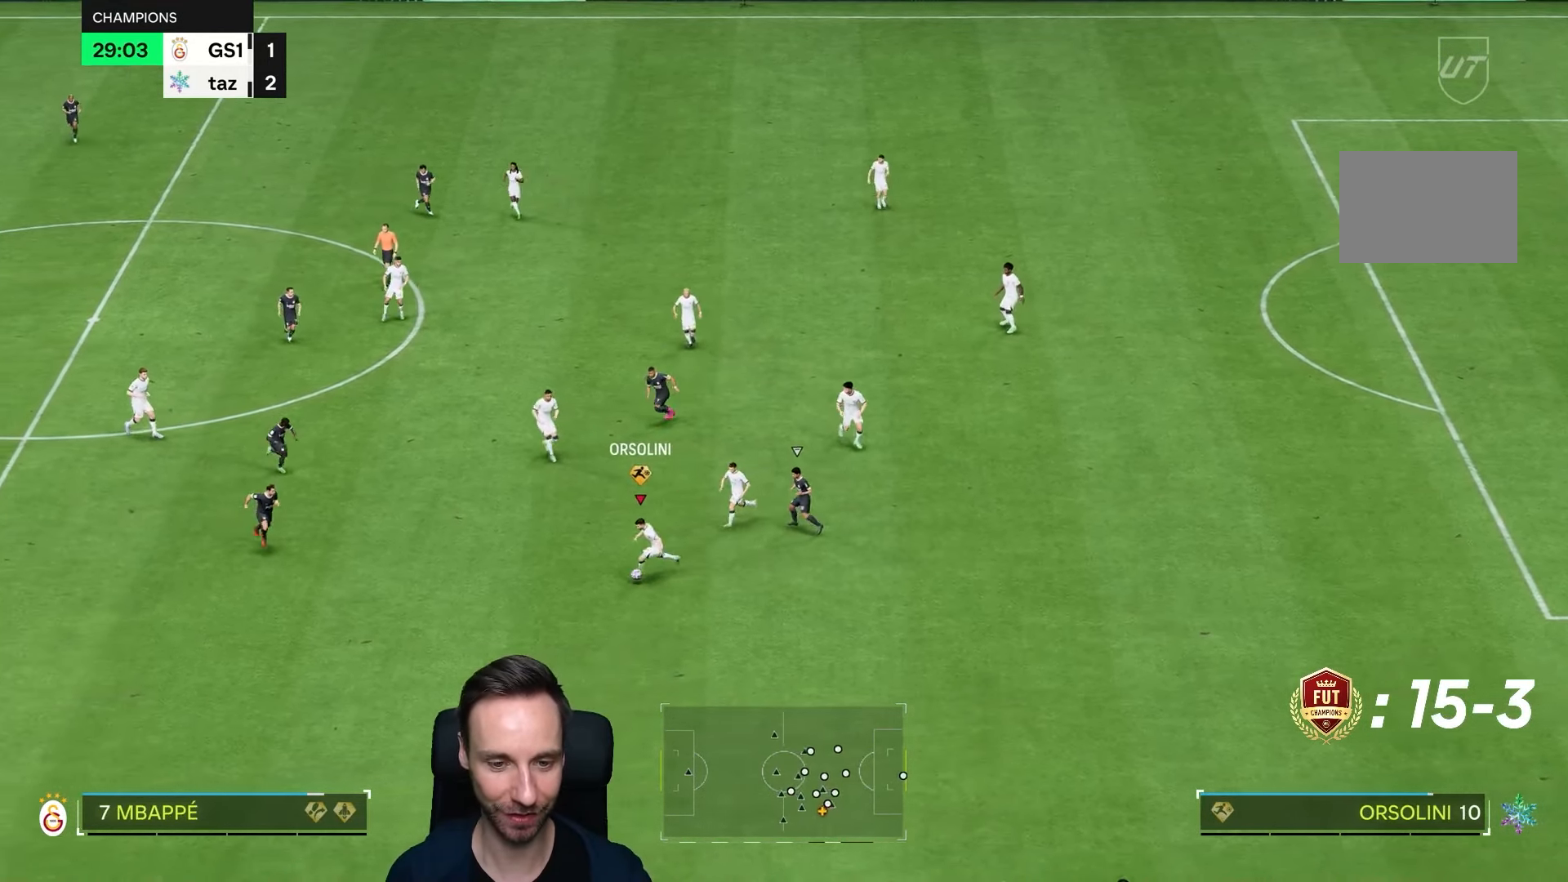
{"dt_ms": 500, "buttons": ["R2"], "left_stick": "down", "right_stick": "center", "events": []}
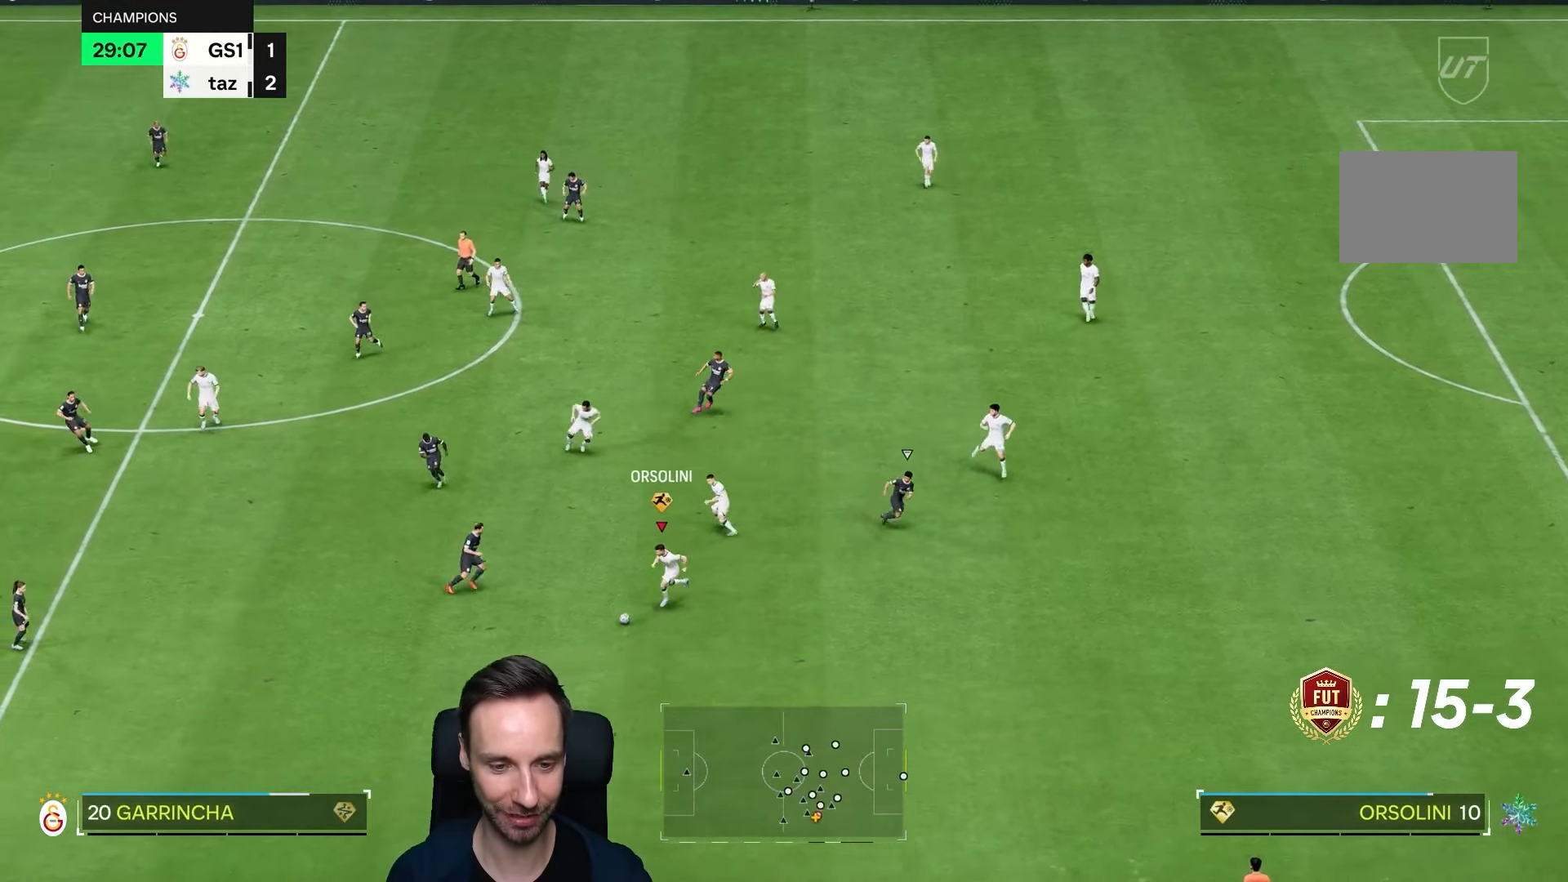
{"dt_ms": 500, "buttons": ["R2"], "left_stick": "down", "right_stick": "center", "events": []}
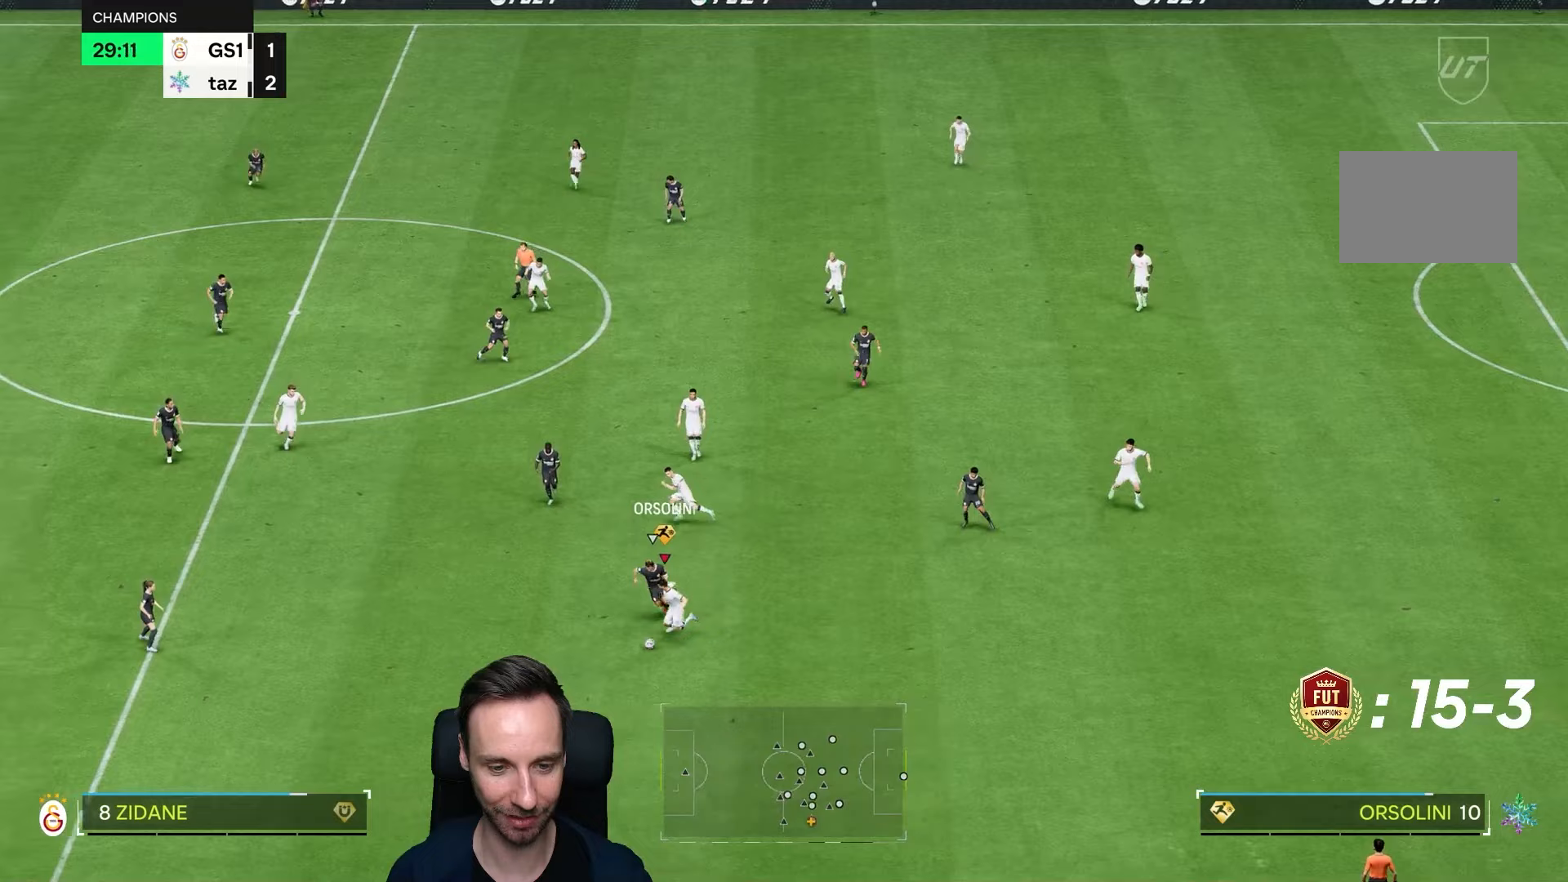
{"dt_ms": 500, "buttons": ["R2"], "left_stick": "down-left", "right_stick": "center", "events": [[150, "left_stick", "down-left"]]}
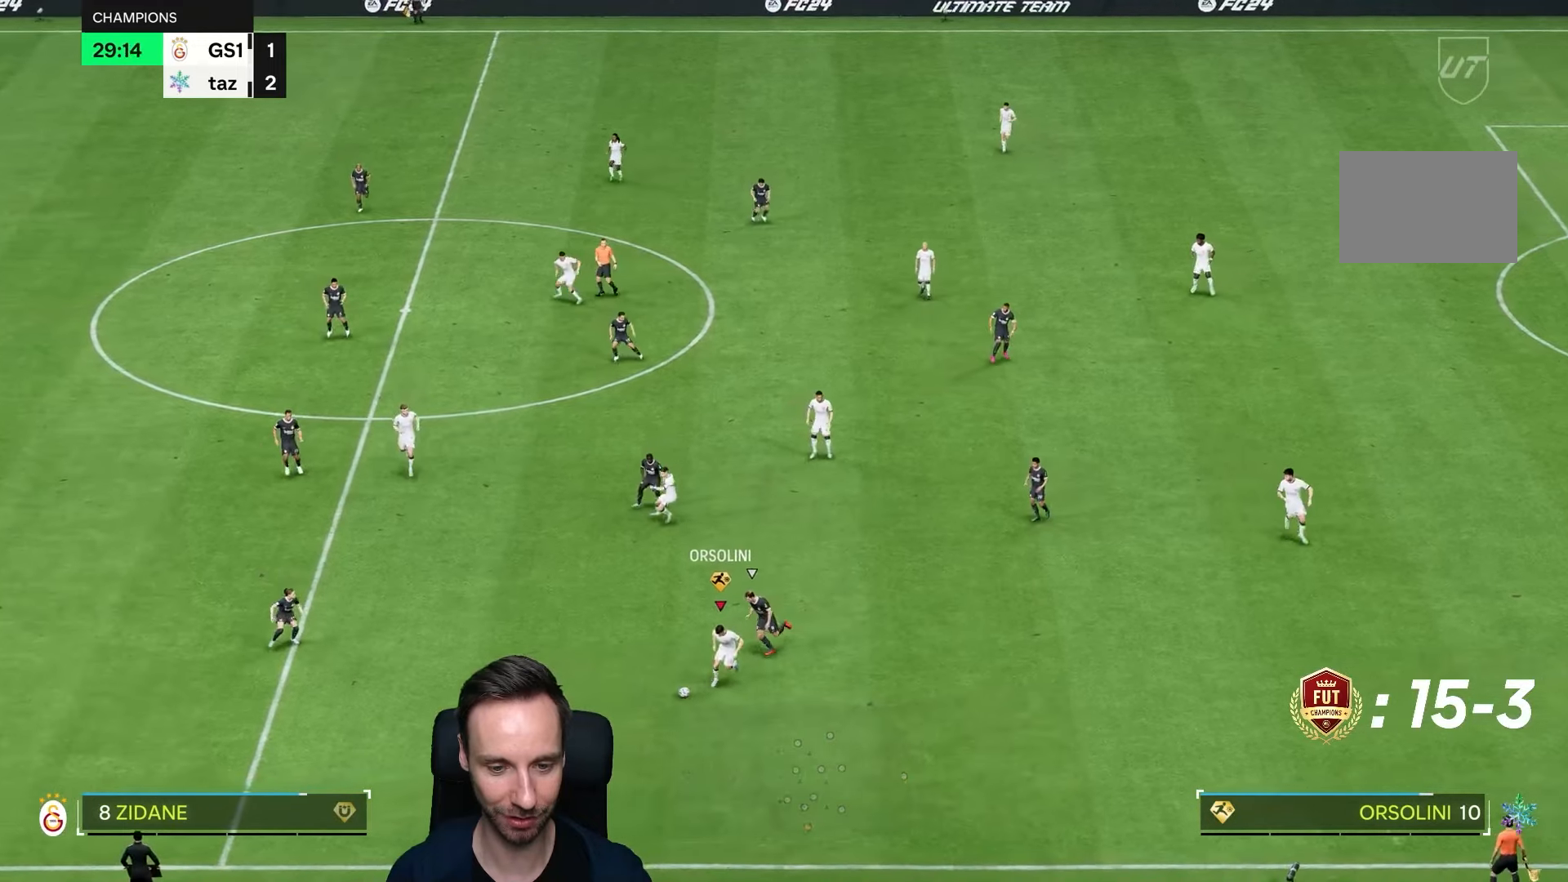
{"dt_ms": 500, "buttons": ["R2"], "left_stick": "down-left", "right_stick": "center", "events": []}
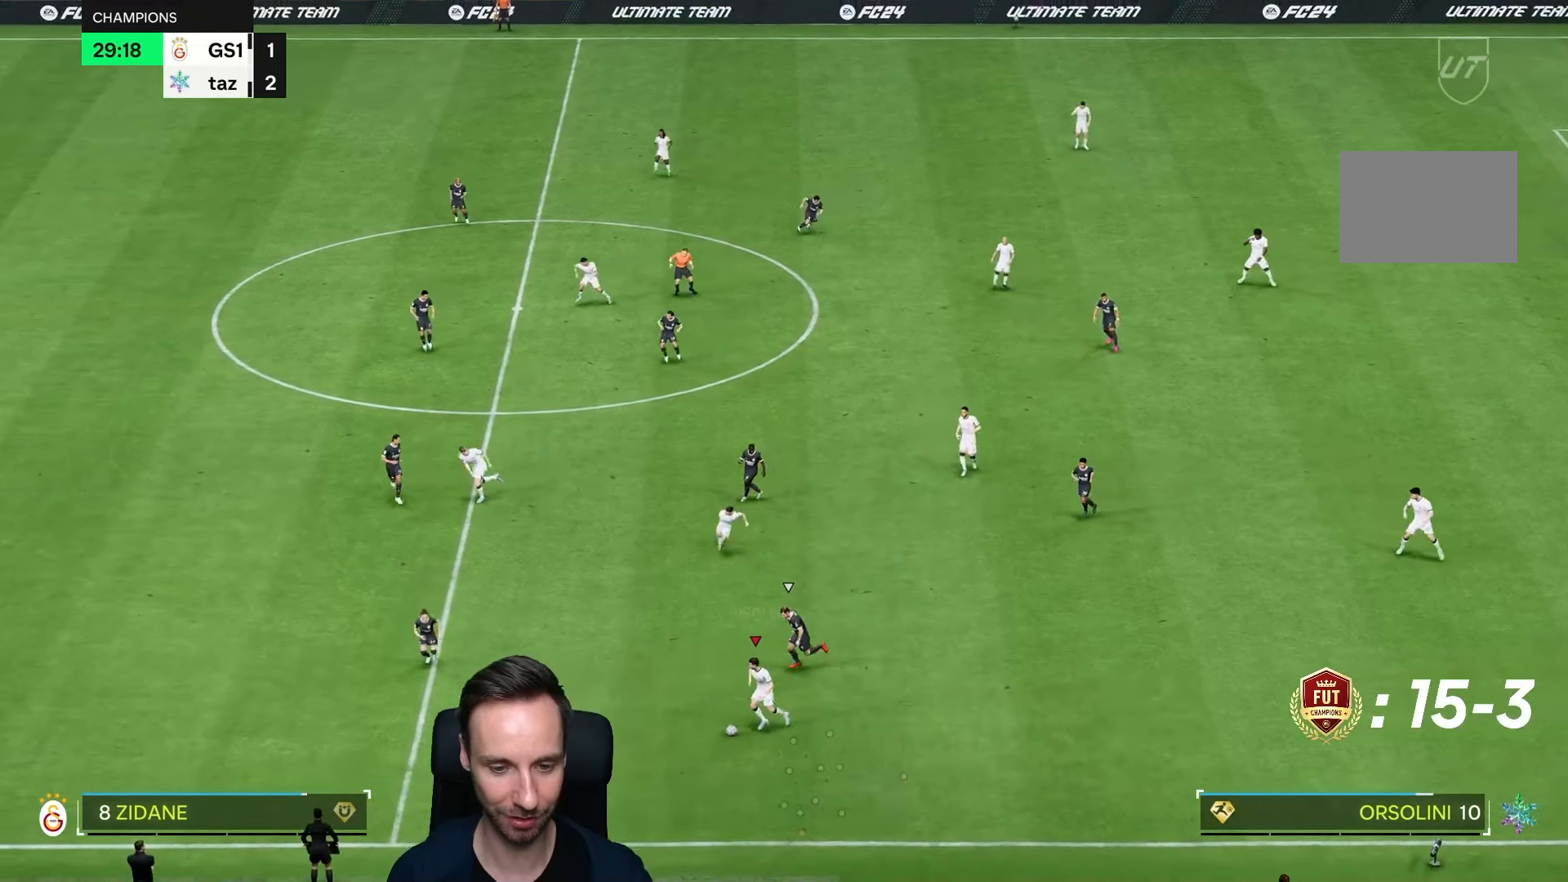
{"dt_ms": 500, "buttons": ["R2"], "left_stick": "down-left", "right_stick": "center", "events": []}
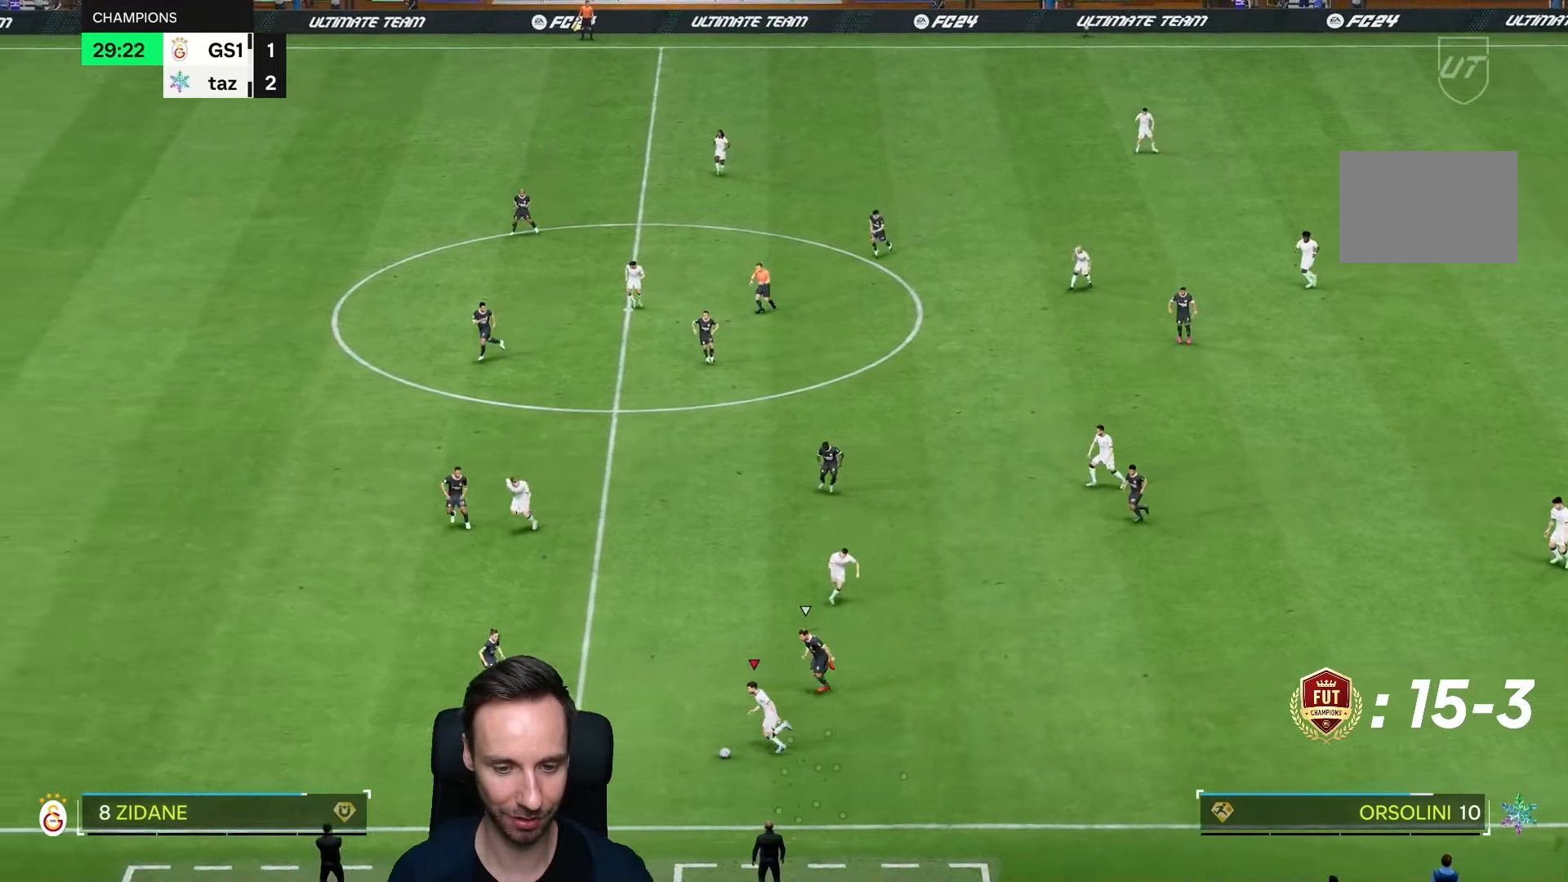
{"dt_ms": 500, "buttons": [], "left_stick": "up", "right_stick": "center", "events": [[33, "R2", "up"], [33, "left_stick", "right"], [133, "left_stick", "up-right"], [167, "L1", "down"], [300, "L1", "up"], [300, "left_stick", "up"]]}
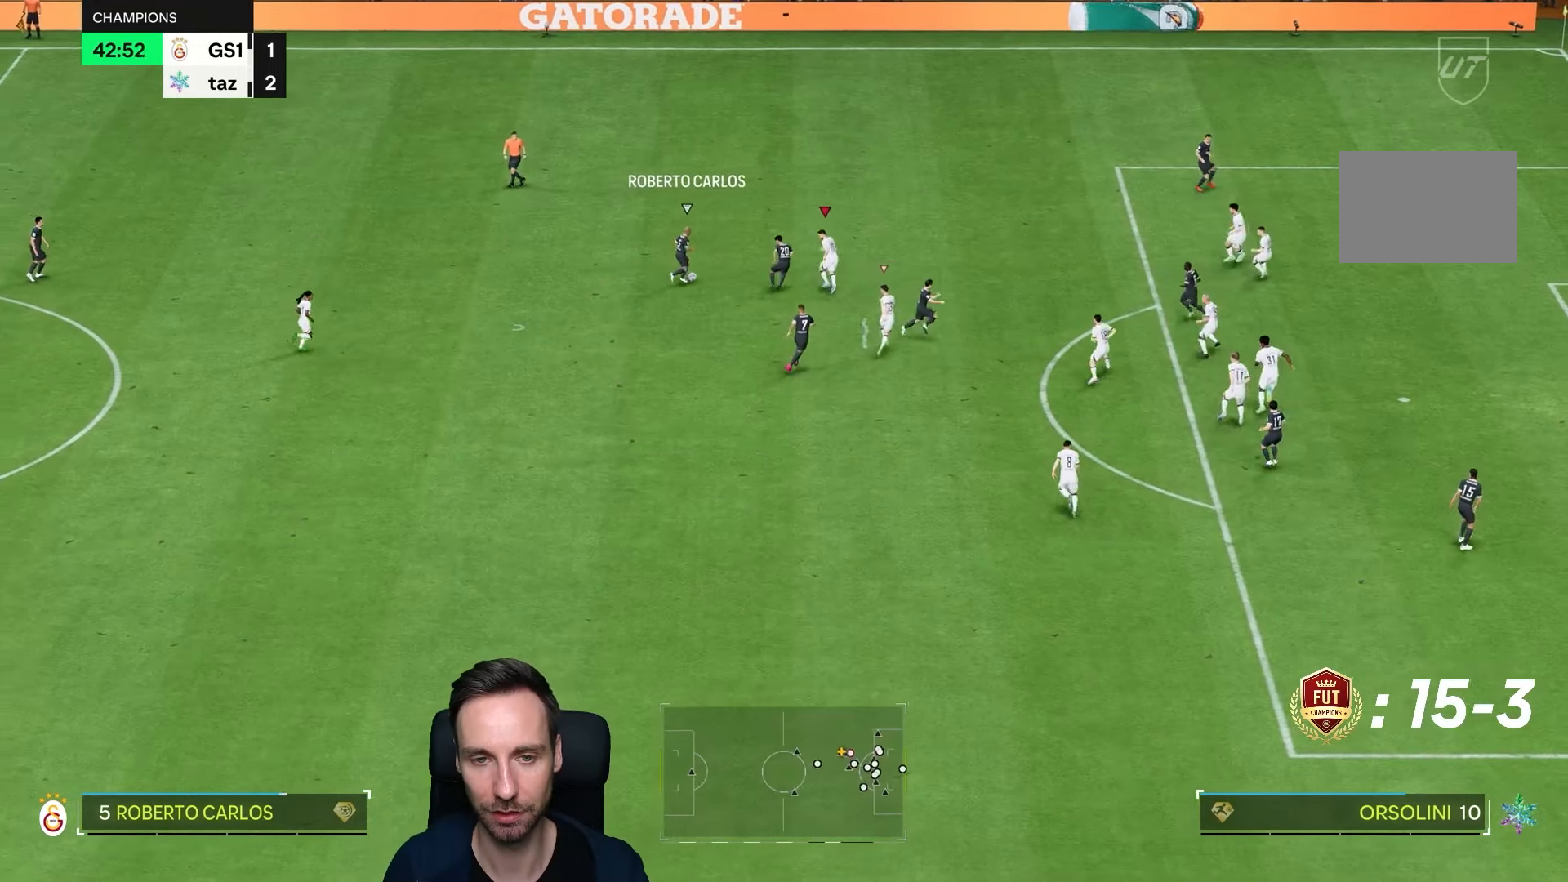
{"dt_ms": 500, "buttons": ["L2"], "left_stick": "down-left", "right_stick": "center", "events": [[117, "right_stick", "down"], [167, "L2", "down"], [200, "right_stick", "center"], [300, "left_stick", "left"], [317, "L2", "up"], [367, "left_stick", "down-left"], [400, "L2", "down"]]}
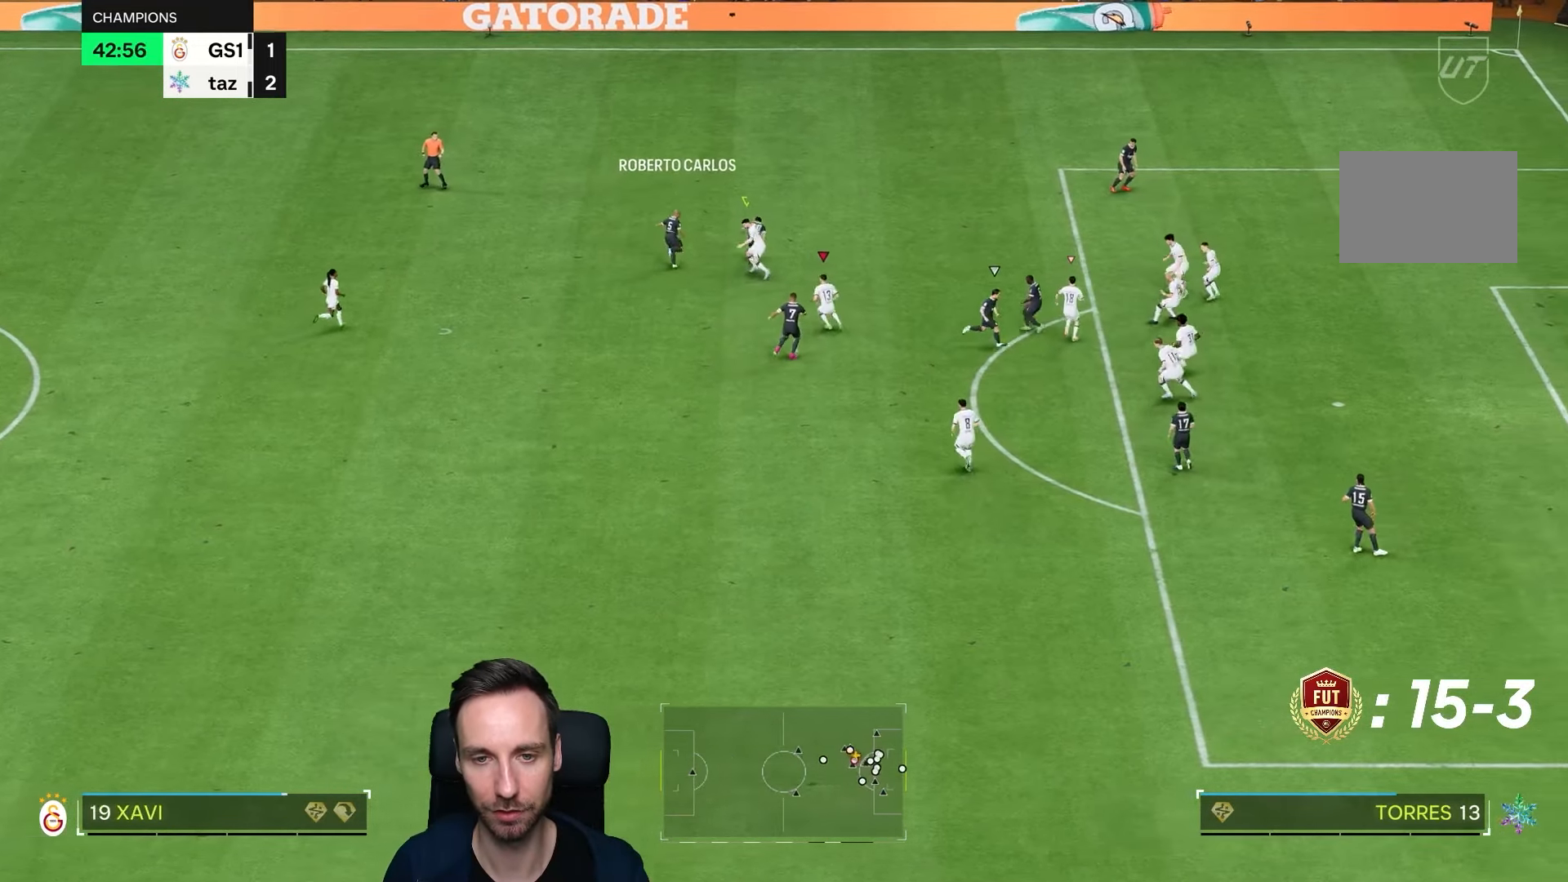
{"dt_ms": 500, "buttons": ["R1"], "left_stick": "down", "right_stick": "center", "events": [[100, "R1", "down"], [133, "L2", "up"], [133, "left_stick", "down"], [183, "L2", "down"], [450, "L2", "up"]]}
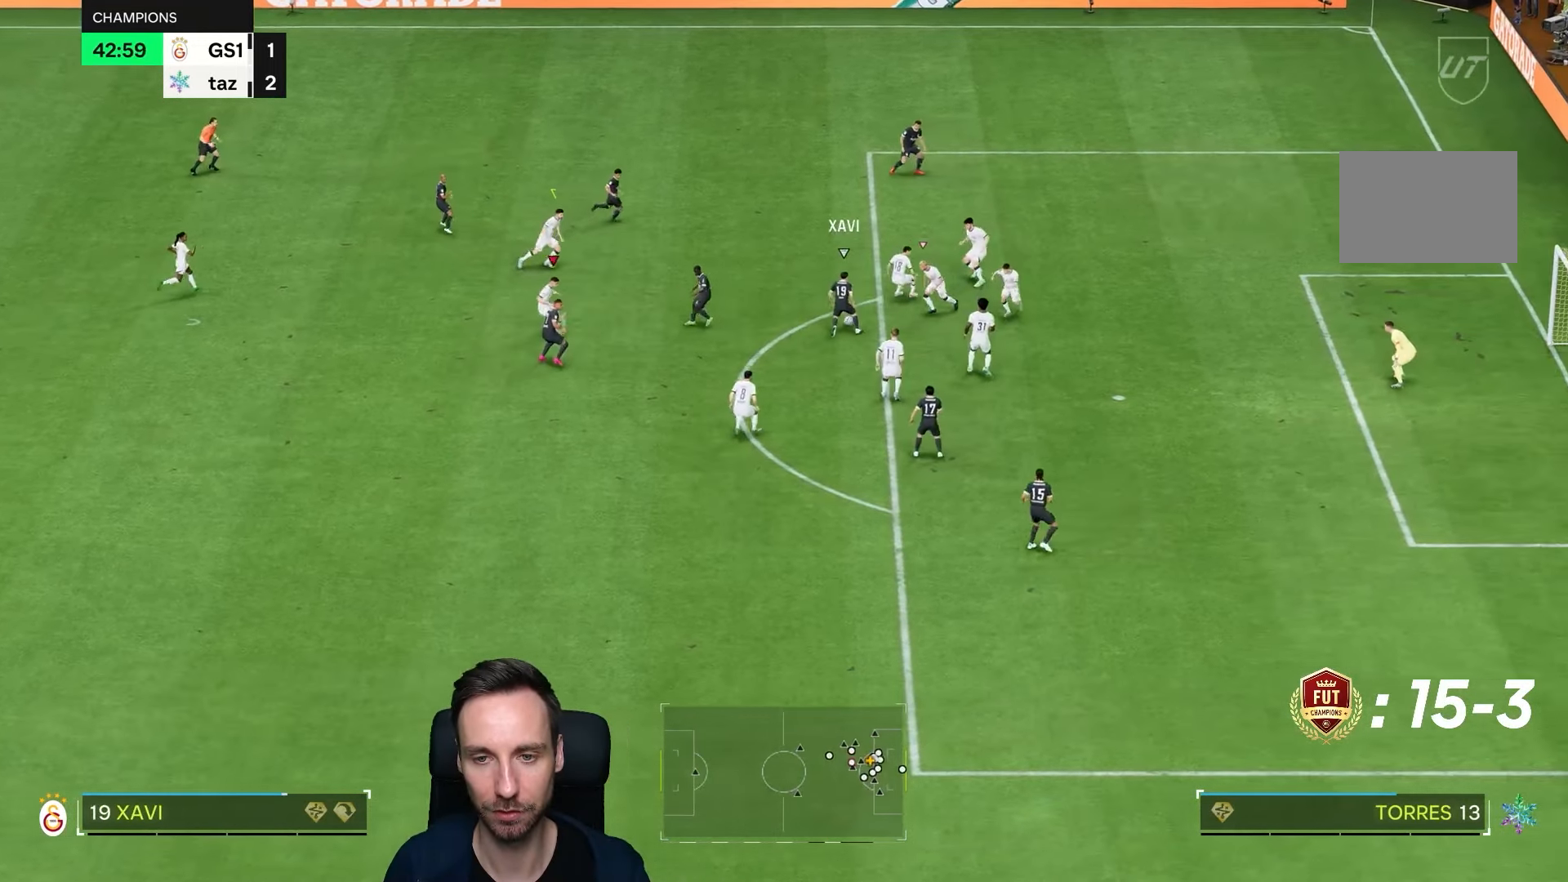
{"dt_ms": 500, "buttons": ["L2"], "left_stick": "left", "right_stick": "center", "events": [[33, "L1", "down"], [33, "left_stick", "down-left"], [200, "L1", "up"], [200, "left_stick", "down"], [400, "R1", "up"], [433, "L2", "down"], [483, "left_stick", "left"]]}
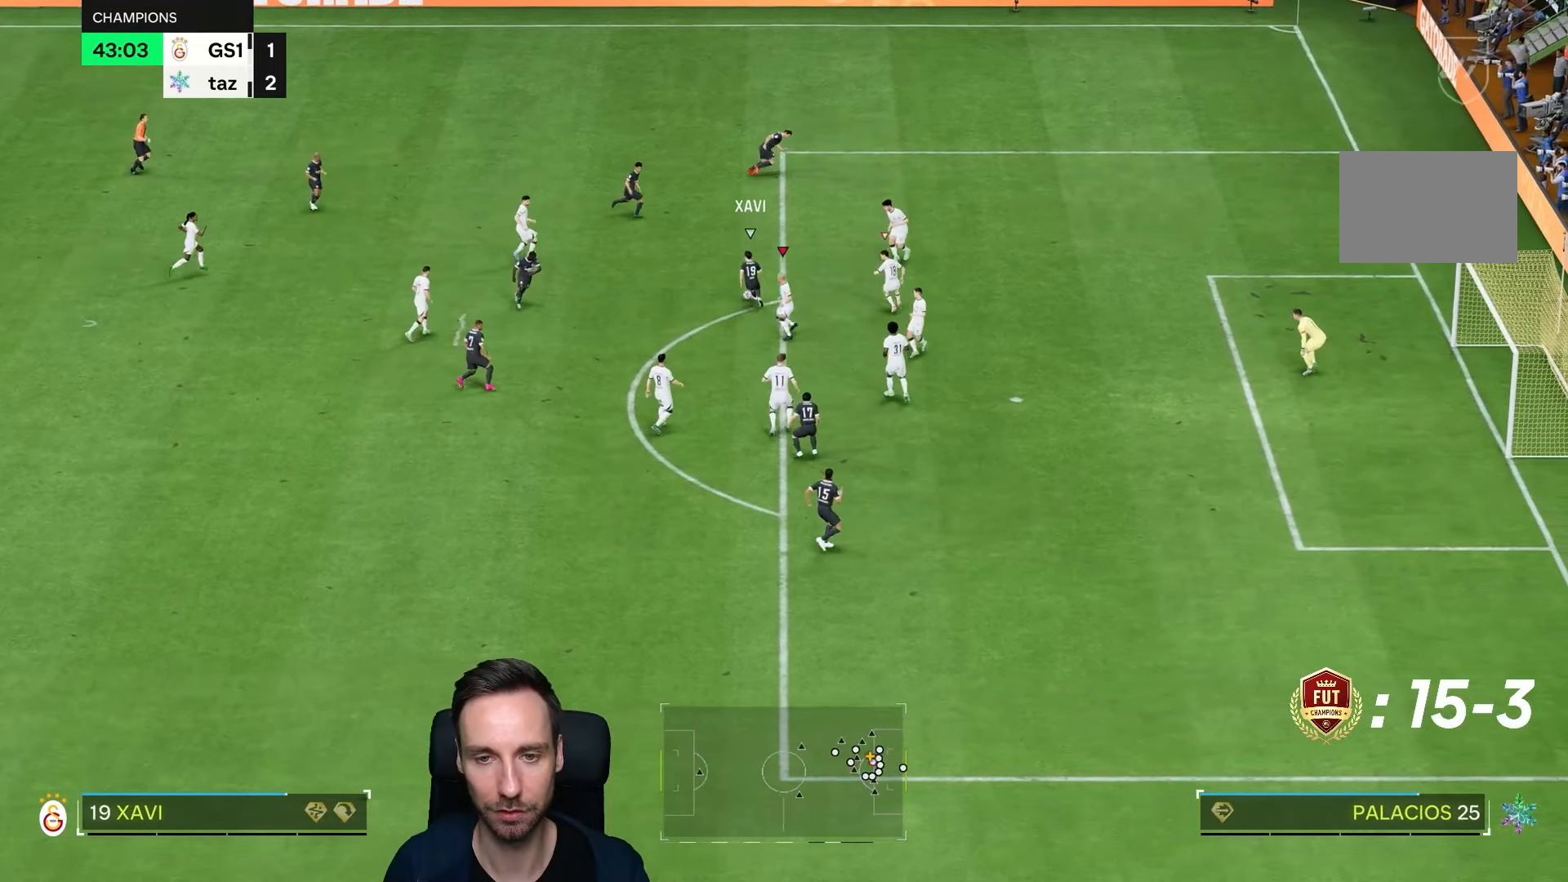
{"dt_ms": 500, "buttons": ["L2"], "left_stick": "left", "right_stick": "center", "events": [[117, "left_stick", "up"], [217, "left_stick", "right"], [400, "R2", "down"], [467, "R2", "up"], [483, "left_stick", "left"]]}
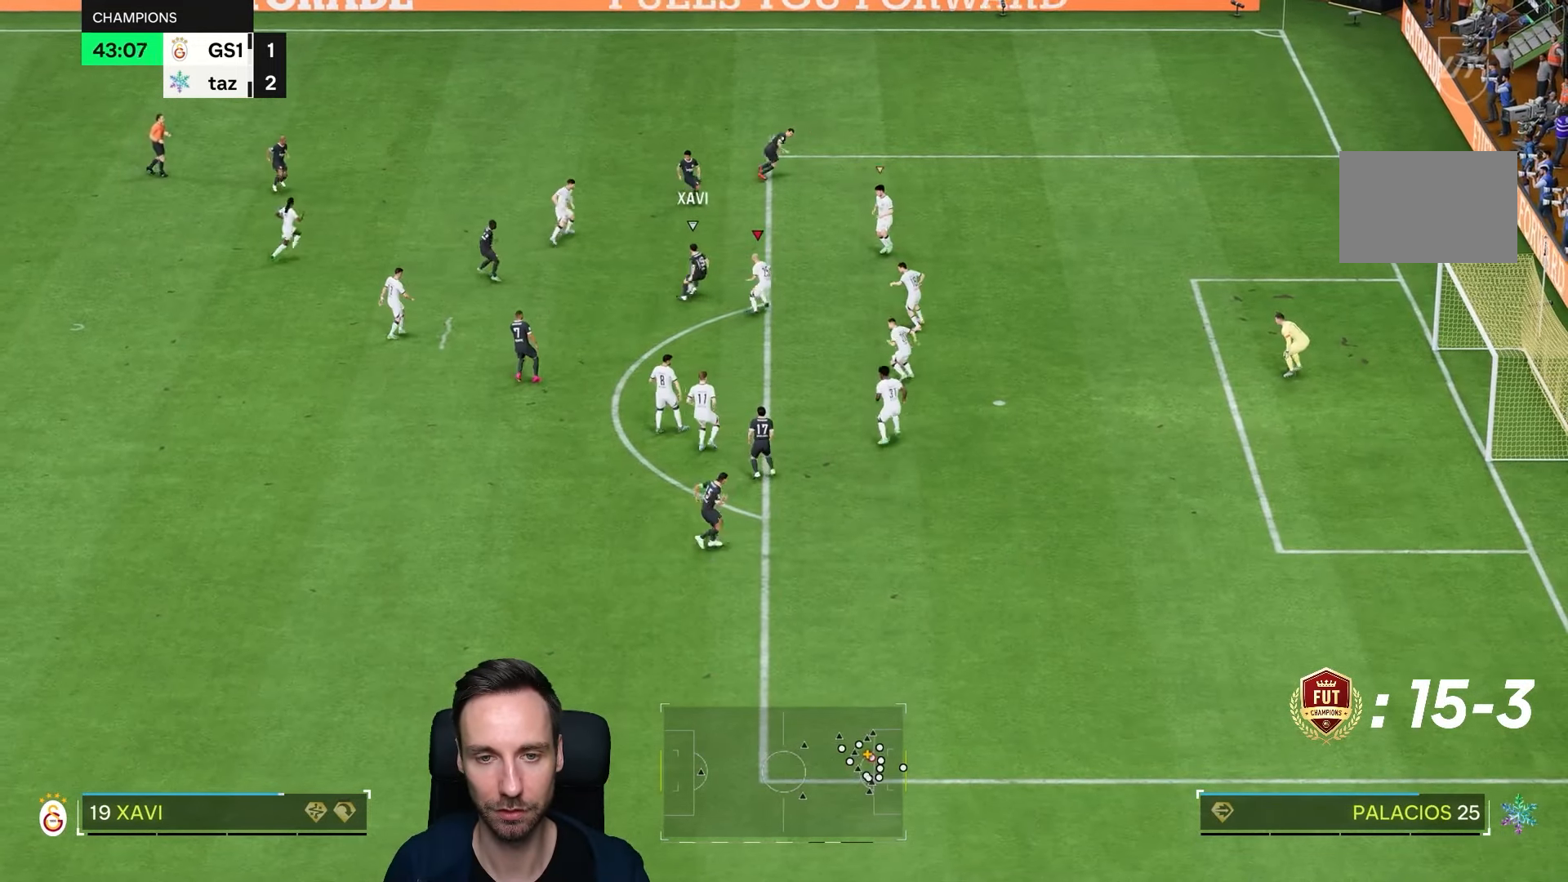
{"dt_ms": 500, "buttons": ["L2"], "left_stick": "right", "right_stick": "center", "events": [[217, "left_stick", "up-right"], [267, "left_stick", "right"]]}
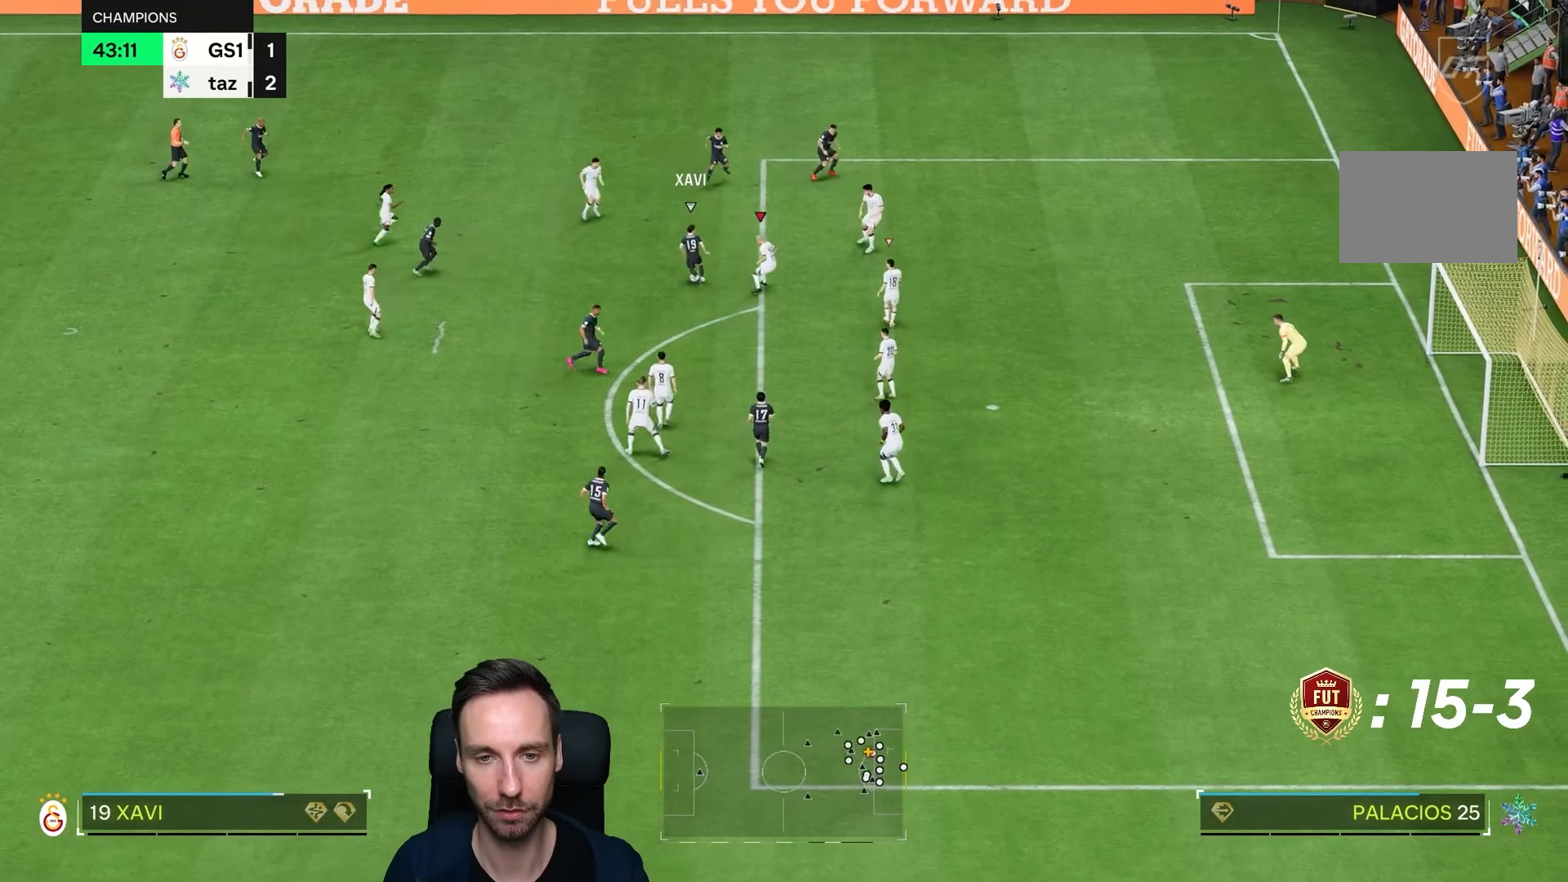
{"dt_ms": 500, "buttons": ["L2"], "left_stick": "down-left", "right_stick": "center", "events": [[117, "left_stick", "left"], [183, "left_stick", "down-left"]]}
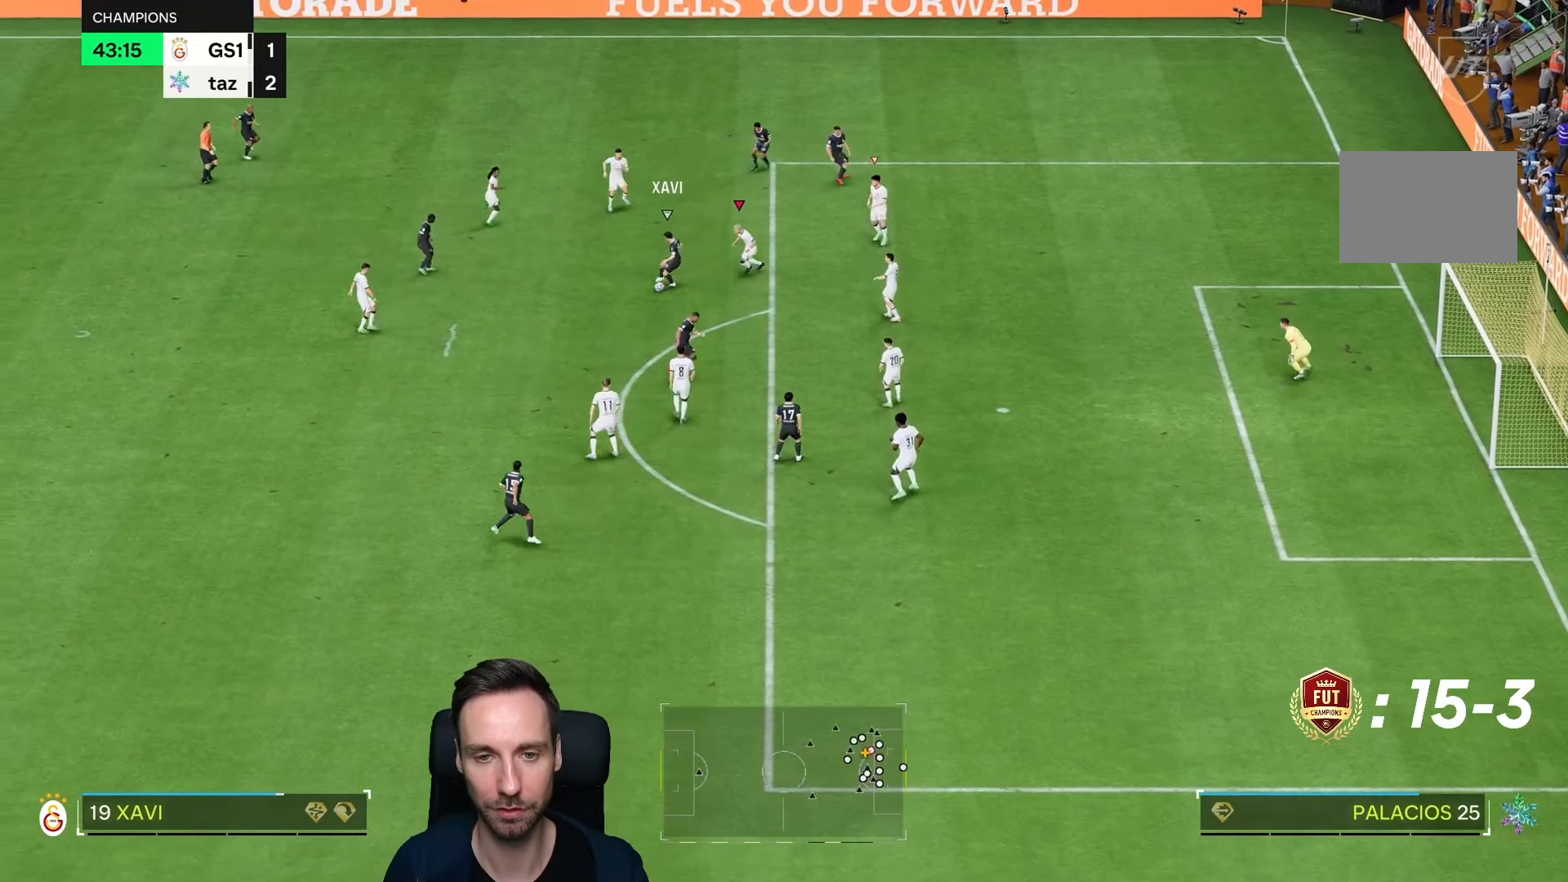
{"dt_ms": 500, "buttons": ["L2"], "left_stick": "down", "right_stick": "center", "events": [[83, "left_stick", "down"], [117, "right_stick", "down"], [233, "right_stick", "center"]]}
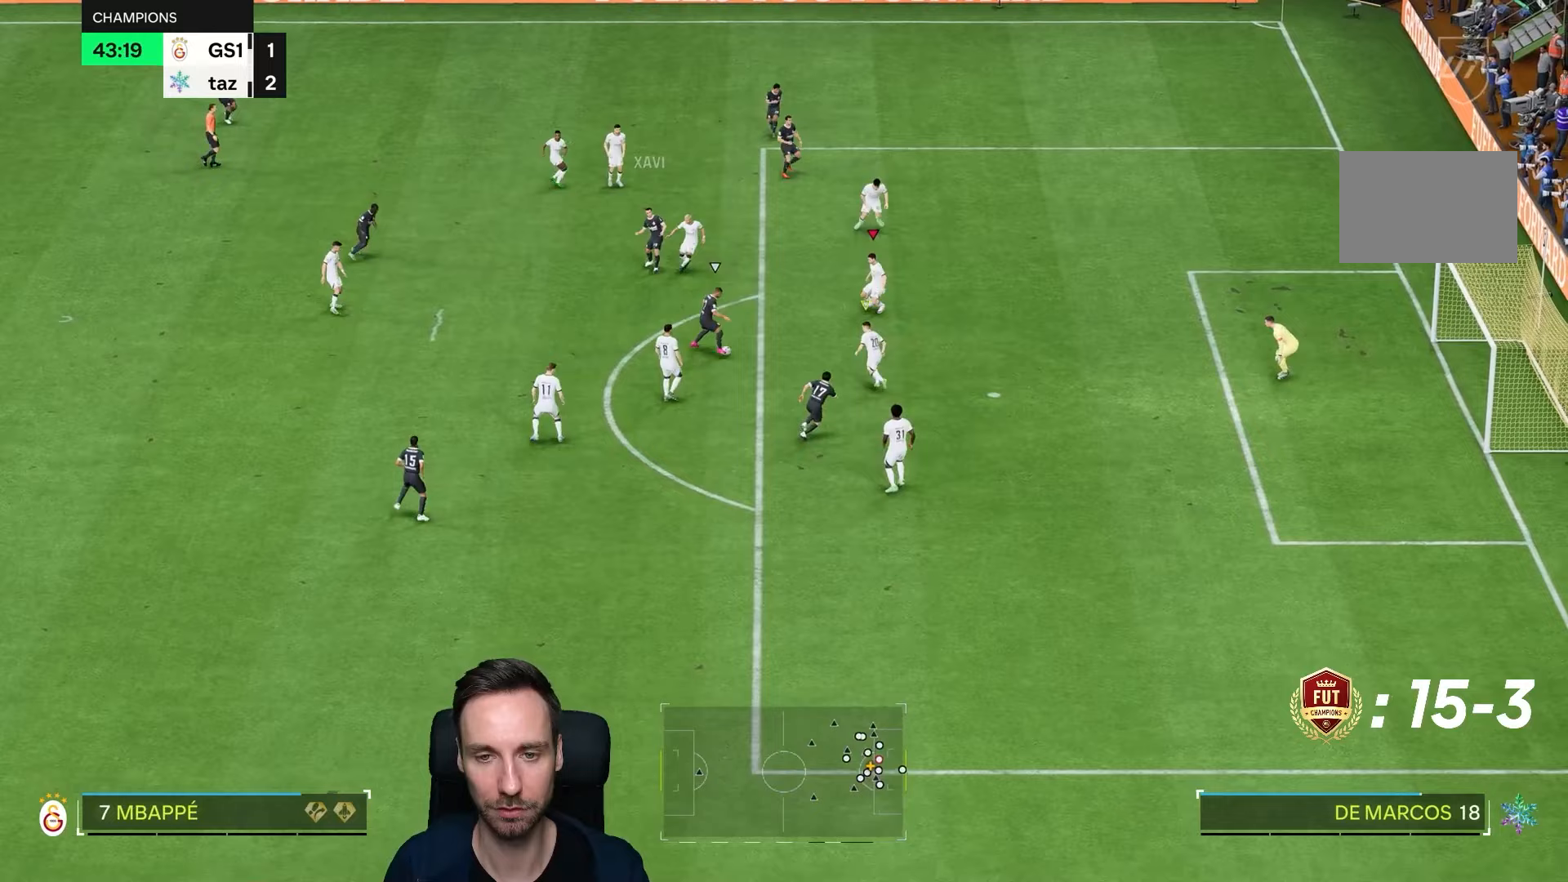
{"dt_ms": 500, "buttons": ["L2", "R1"], "left_stick": "down", "right_stick": "center", "events": [[133, "R1", "down"], [417, "L2", "up"], [500, "L2", "down"]]}
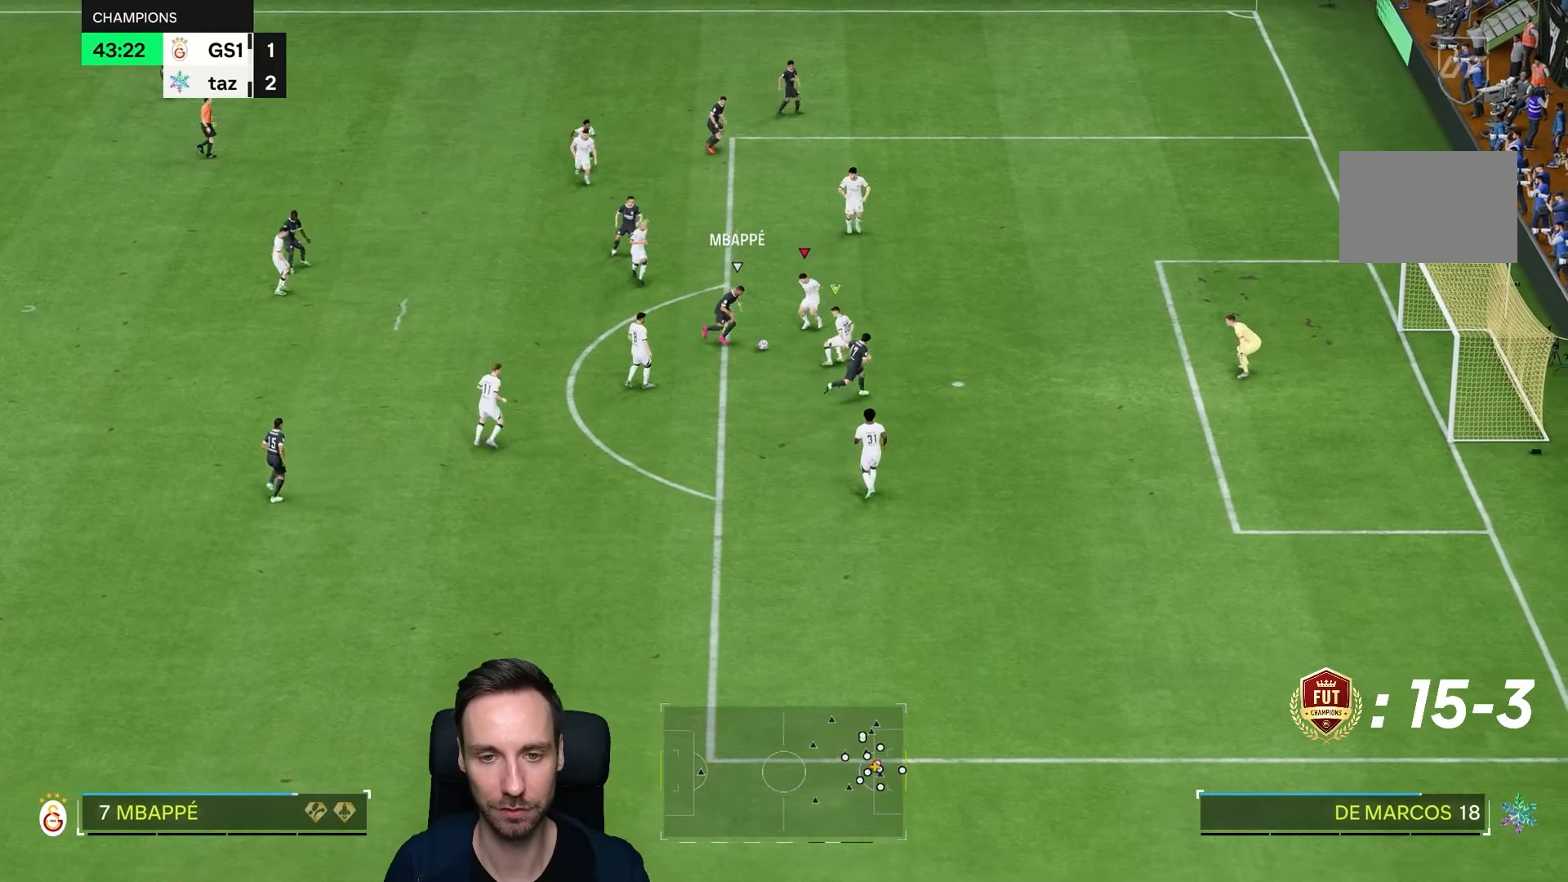
{"dt_ms": 500, "buttons": ["R2"], "left_stick": "down", "right_stick": "center", "events": [[100, "R1", "up"], [150, "R2", "down"], [367, "L2", "up"]]}
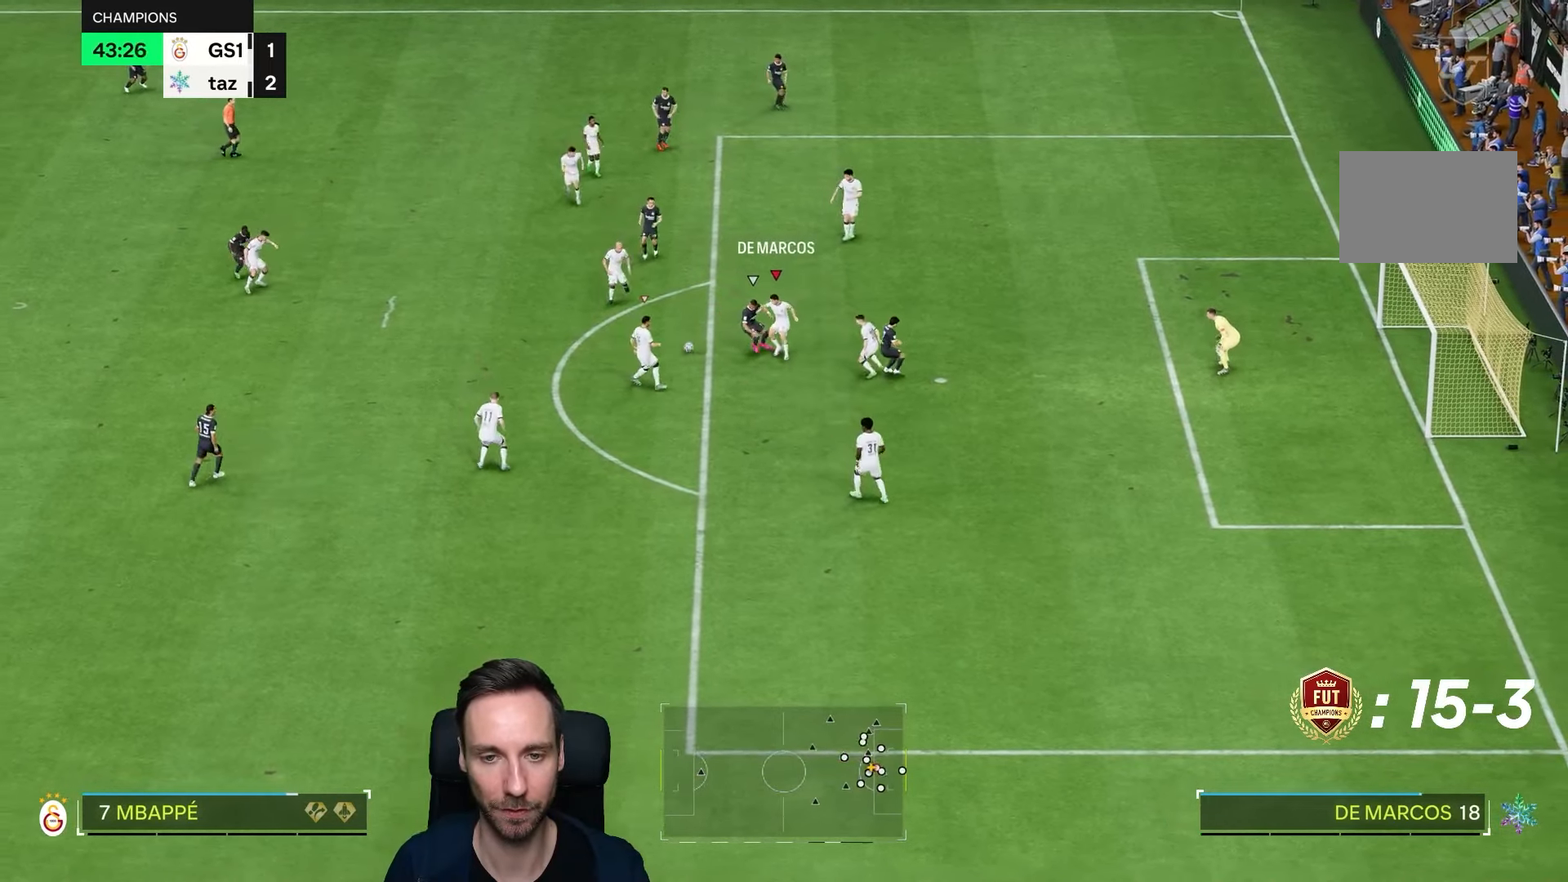
{"dt_ms": 500, "buttons": [], "left_stick": "down-left", "right_stick": "center", "events": [[233, "left_stick", "down-left"], [317, "R2", "up"]]}
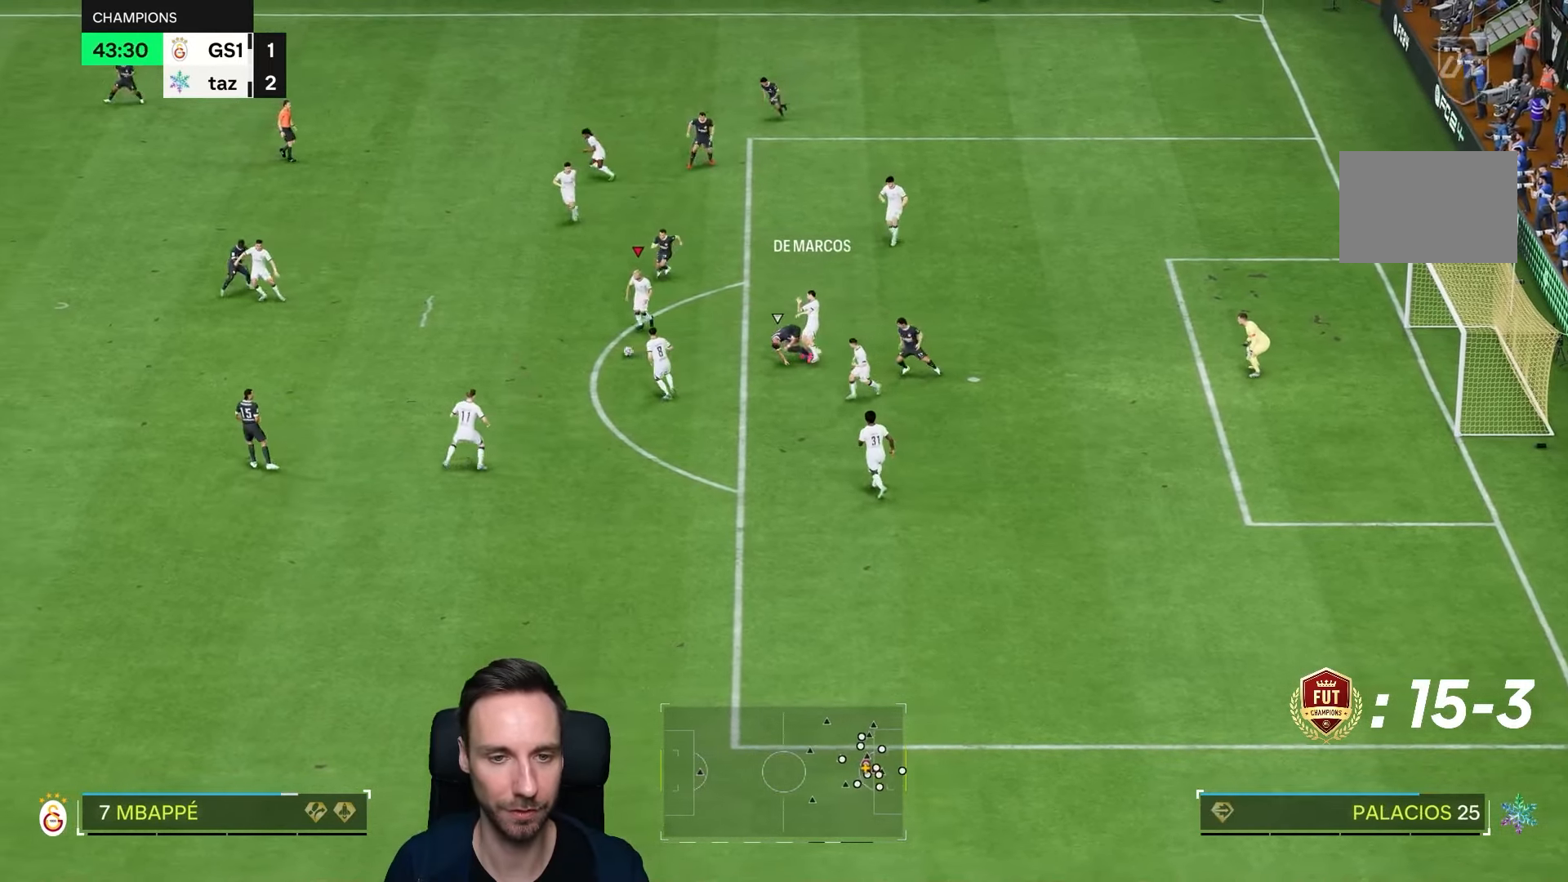
{"dt_ms": 500, "buttons": [], "left_stick": "down-left", "right_stick": "center", "events": [[33, "L1", "down"], [133, "L1", "up"], [350, "L1", "down"], [400, "L1", "up"]]}
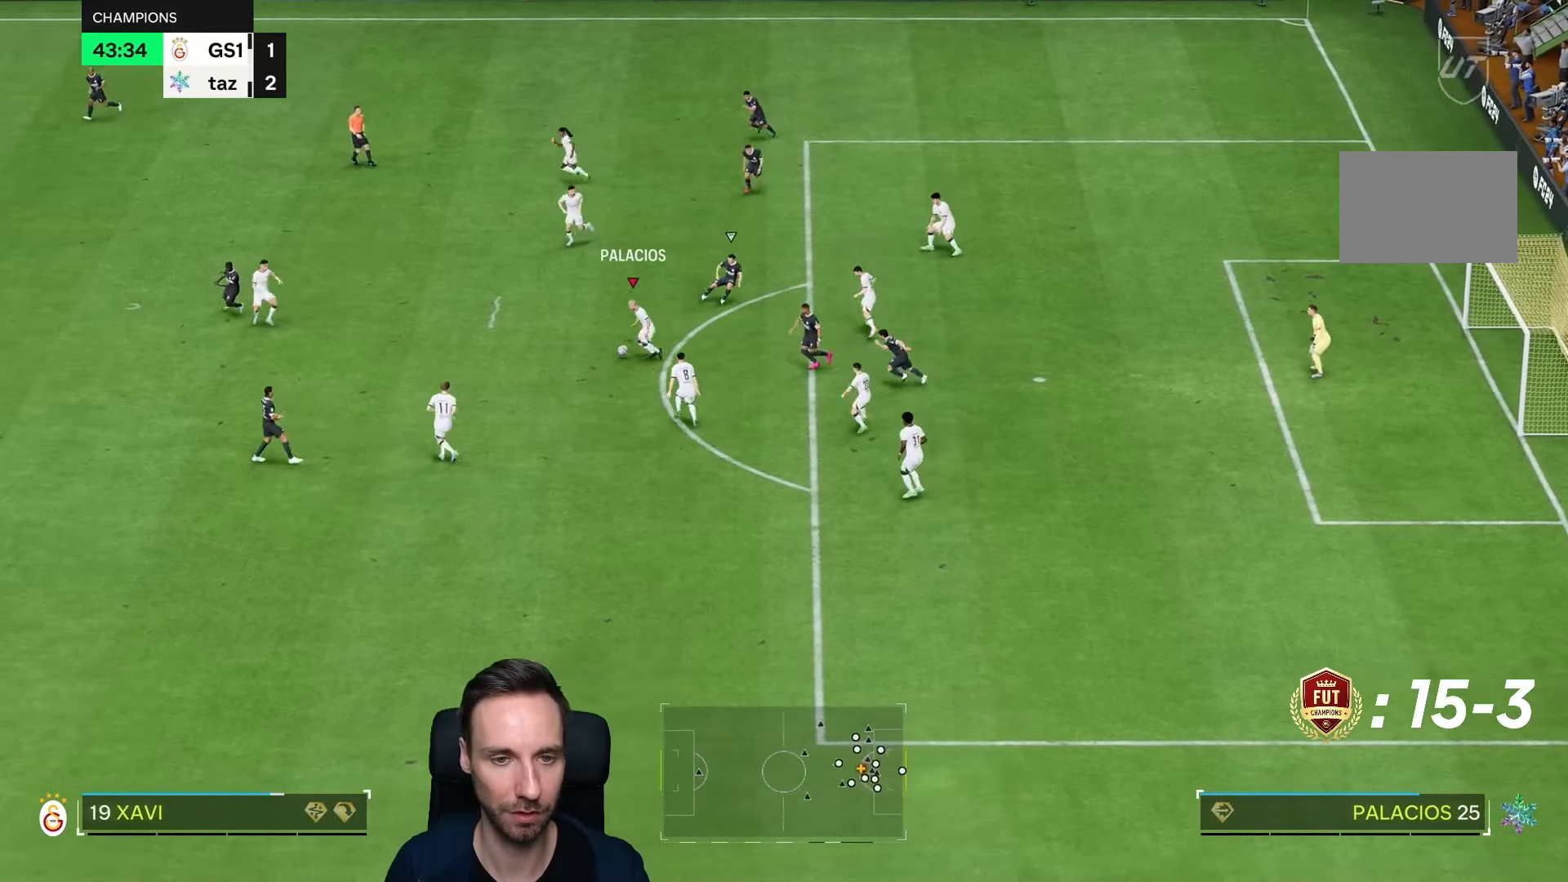
{"dt_ms": 500, "buttons": [], "left_stick": "left", "right_stick": "center", "events": [[183, "TRIANGLE", "down"], [183, "left_stick", "left"], [317, "TRIANGLE", "up"]]}